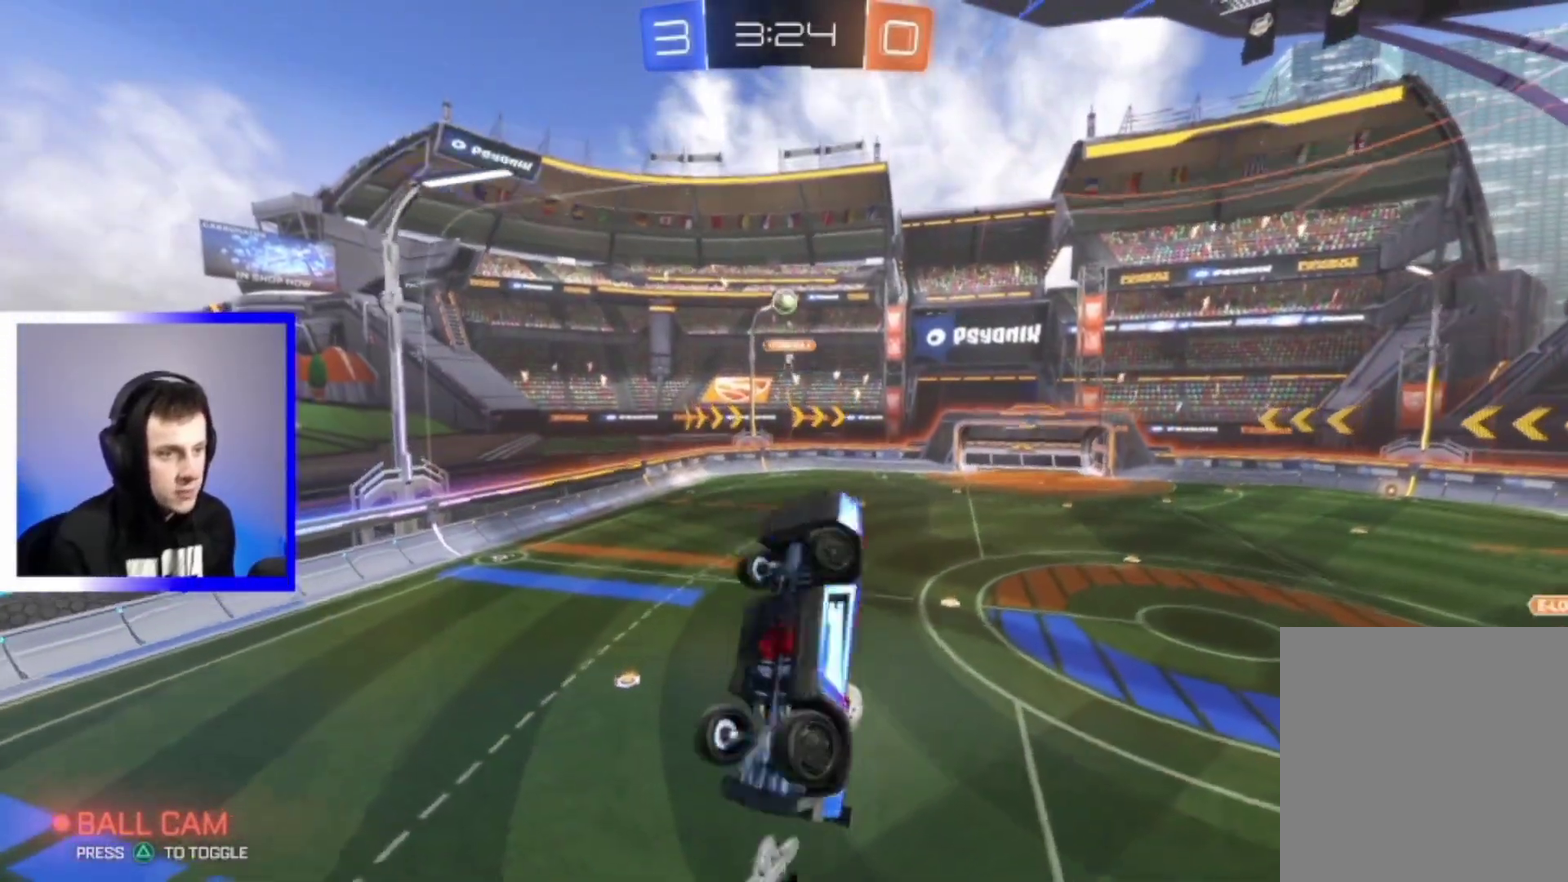
Gameplay with a controller (PlayStation layout); each line is a JSON object with the inputs held at the frame after it (dt_ms = milliseconds from this image to that frame). "events" lists button and stick changes between this image and that frame as [ms after this image, input, new state], when the widget could be followed in between. This overlay highlights the sticks when they move; stick clicks (L3) are not distinguishable.
{"dt_ms": 400, "buttons": ["SQUARE", "R2"], "left_stick": "down-left", "right_stick": "center", "events": [[100, "left_stick", "down-left"], [183, "left_stick", "center"], [267, "left_stick", "left"], [383, "left_stick", "down-left"]]}
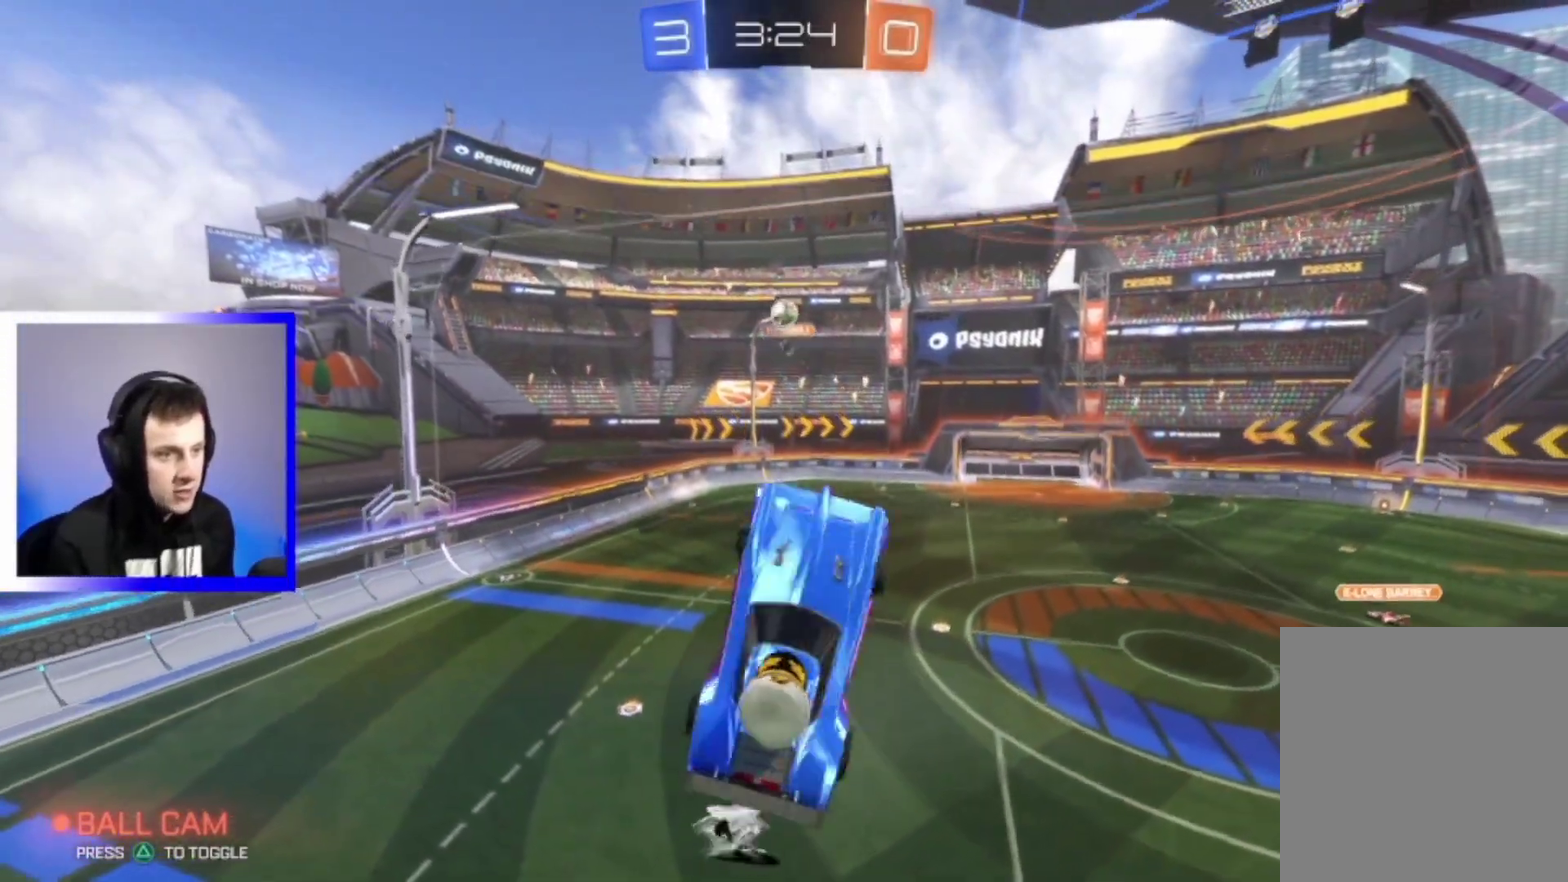
{"dt_ms": 400, "buttons": ["SQUARE", "R2"], "left_stick": "center", "right_stick": "center", "events": [[183, "left_stick", "up-left"], [300, "left_stick", "center"]]}
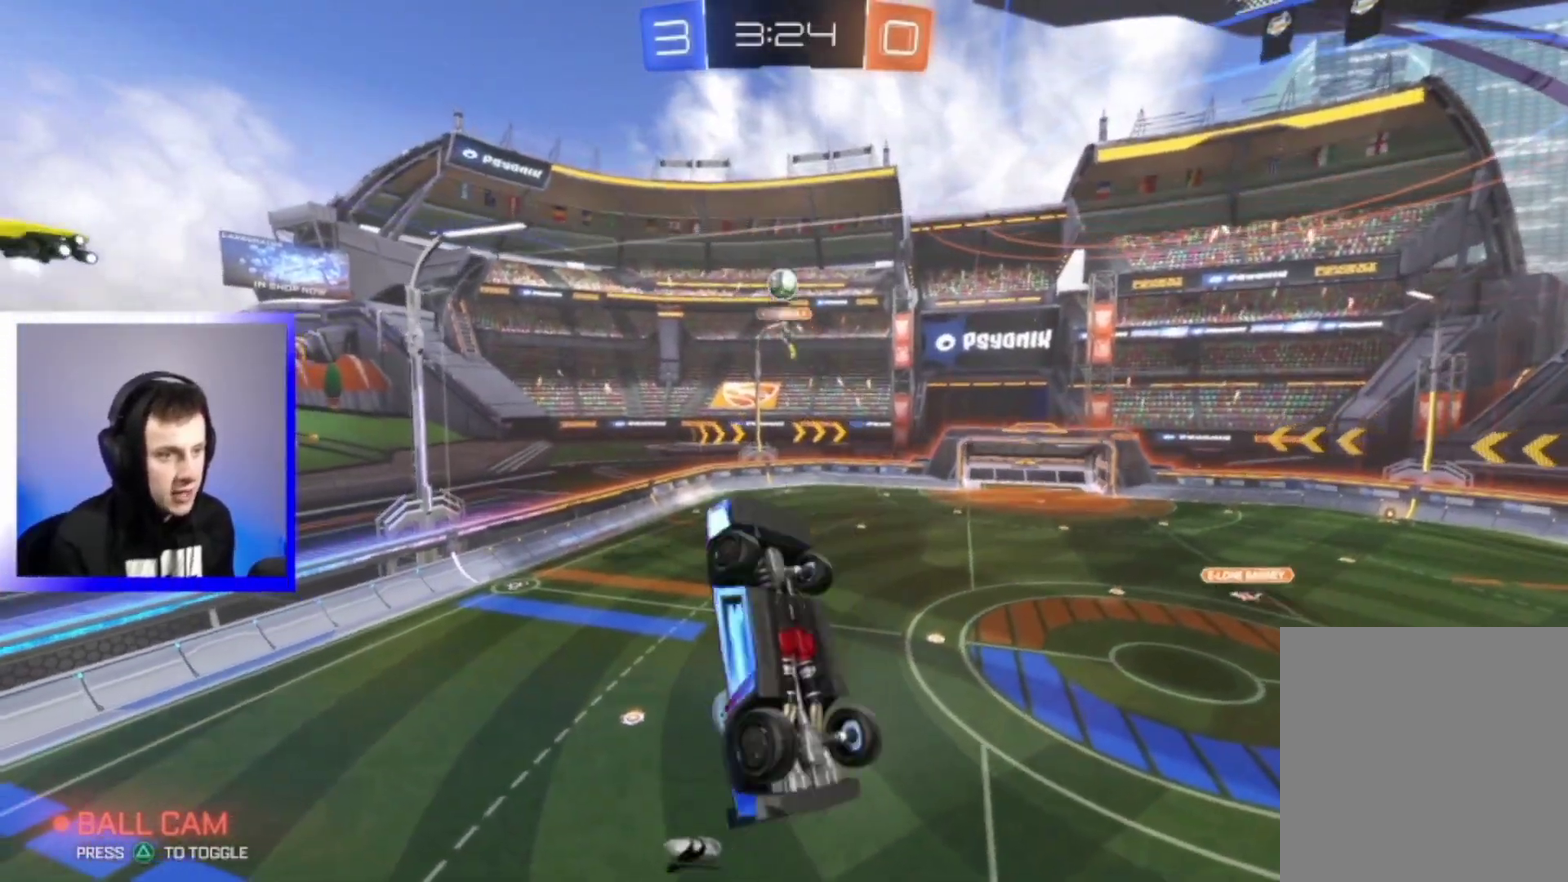
{"dt_ms": 800, "buttons": ["SQUARE", "R2"], "left_stick": "down-right", "right_stick": "center", "events": [[17, "left_stick", "up"], [167, "left_stick", "up-left"], [483, "left_stick", "right"], [633, "left_stick", "up-right"], [733, "left_stick", "down-right"]]}
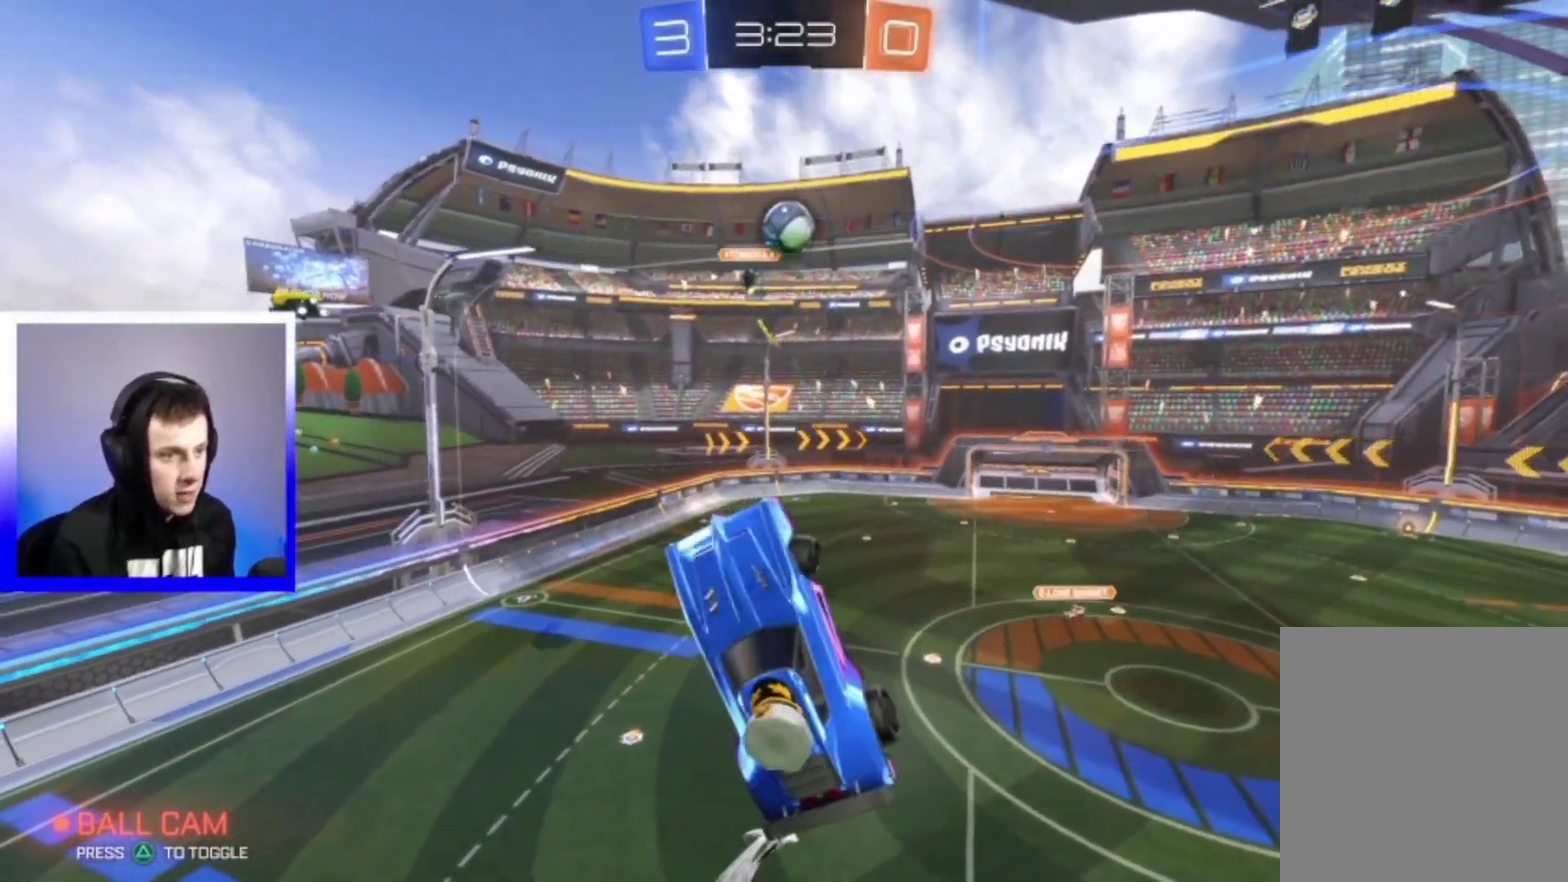
{"dt_ms": 300, "buttons": ["SQUARE", "R2"], "left_stick": "up", "right_stick": "center", "events": [[83, "left_stick", "right"], [133, "left_stick", "up-right"], [217, "left_stick", "up"]]}
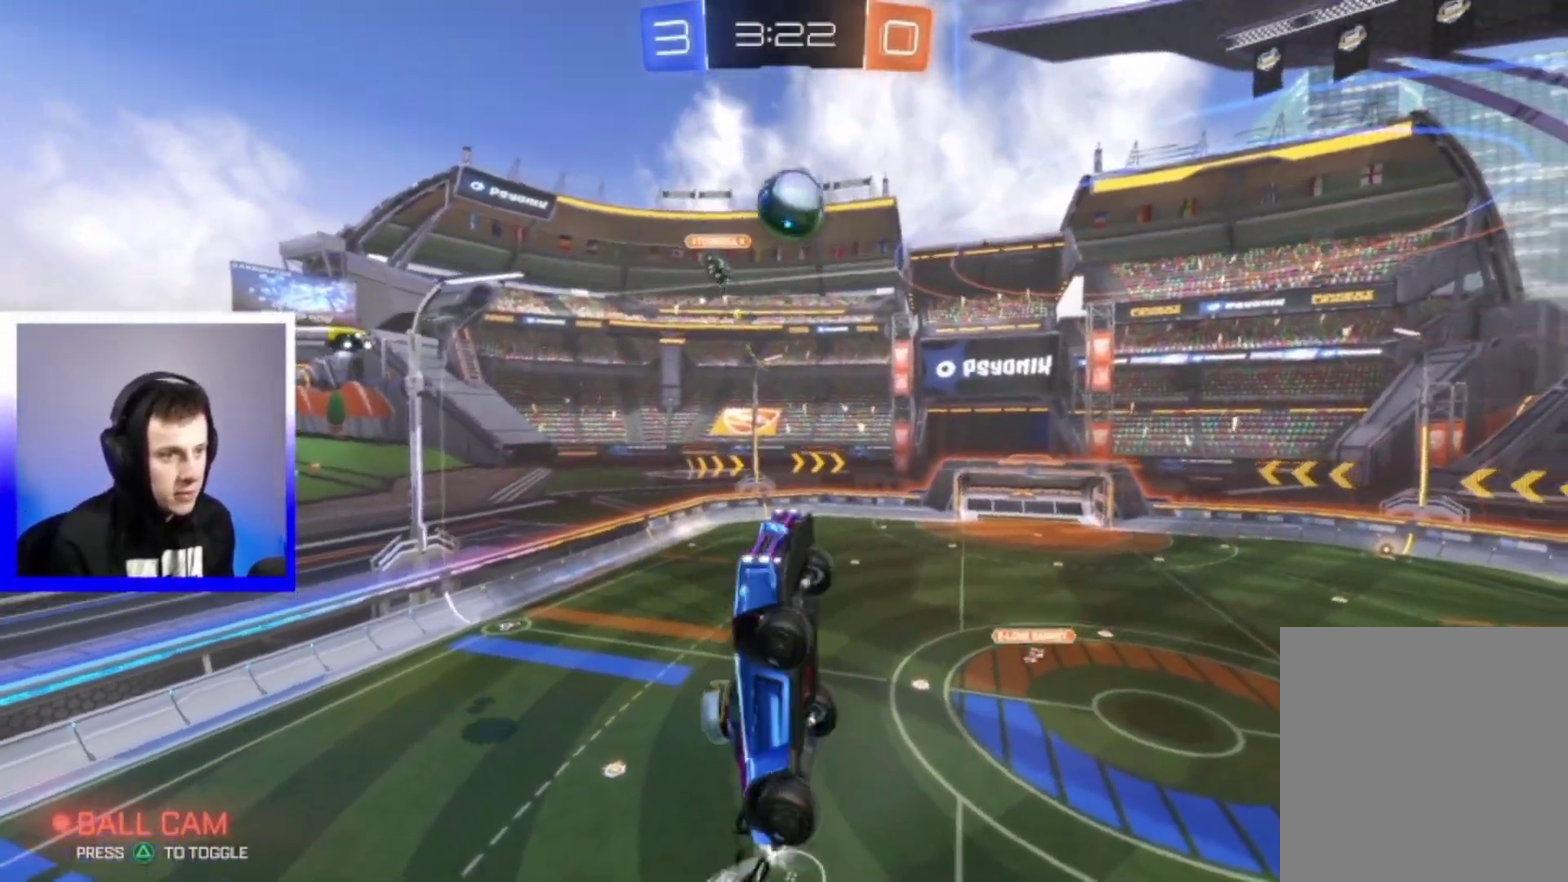
{"dt_ms": 600, "buttons": ["R2"], "left_stick": "center", "right_stick": "center", "events": [[17, "left_stick", "up-left"], [117, "left_stick", "center"], [183, "SQUARE", "up"], [417, "left_stick", "left"], [567, "left_stick", "center"]]}
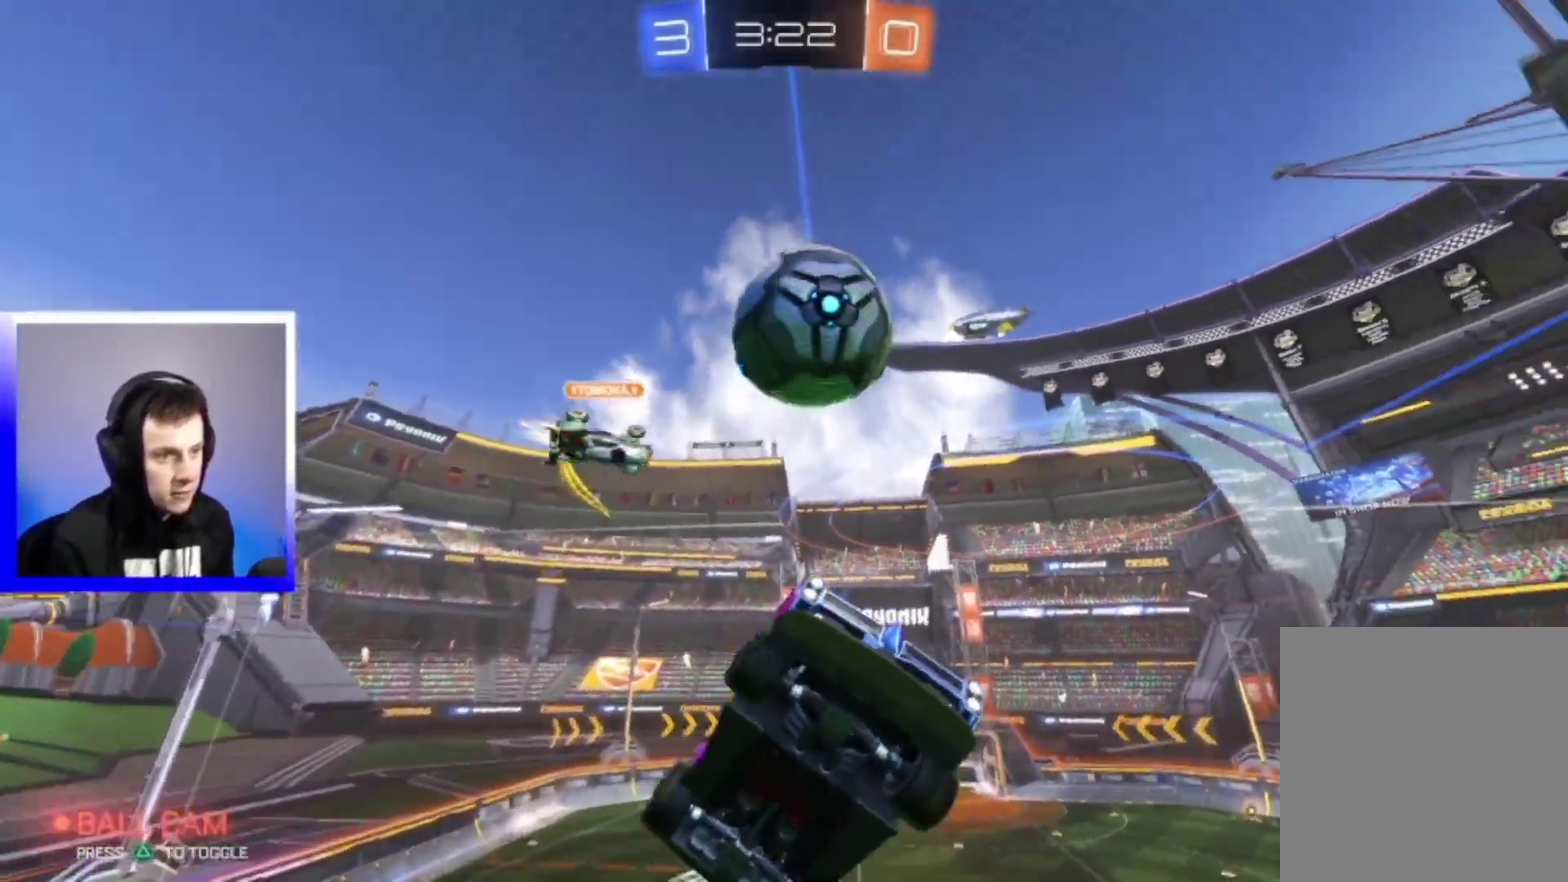
{"dt_ms": 400, "buttons": ["R2"], "left_stick": "center", "right_stick": "center", "events": []}
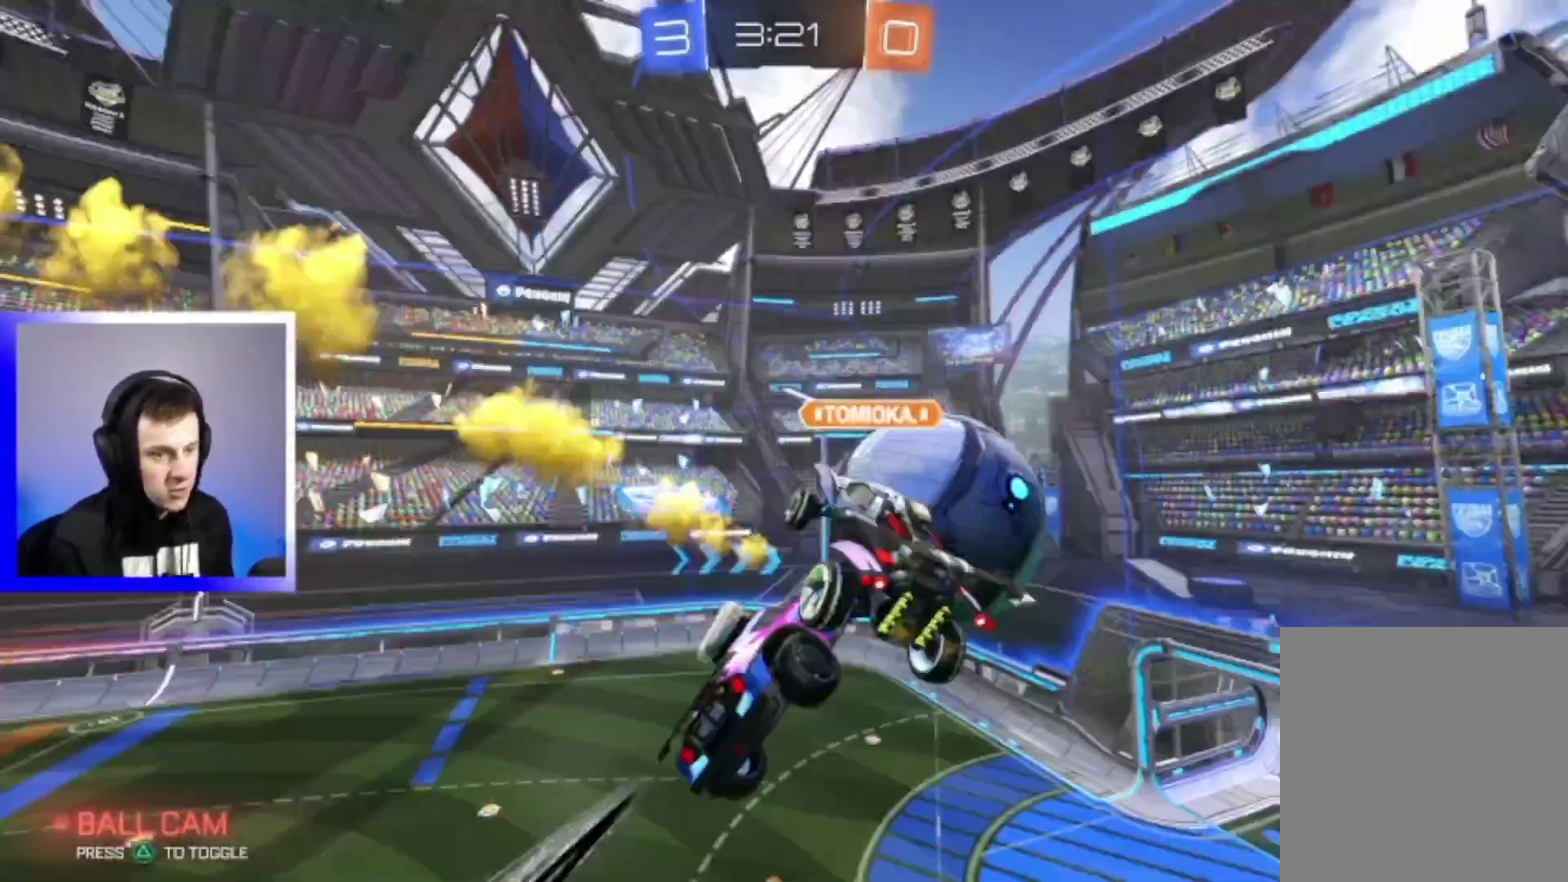
{"dt_ms": 400, "buttons": ["R2"], "left_stick": "center", "right_stick": "center", "events": []}
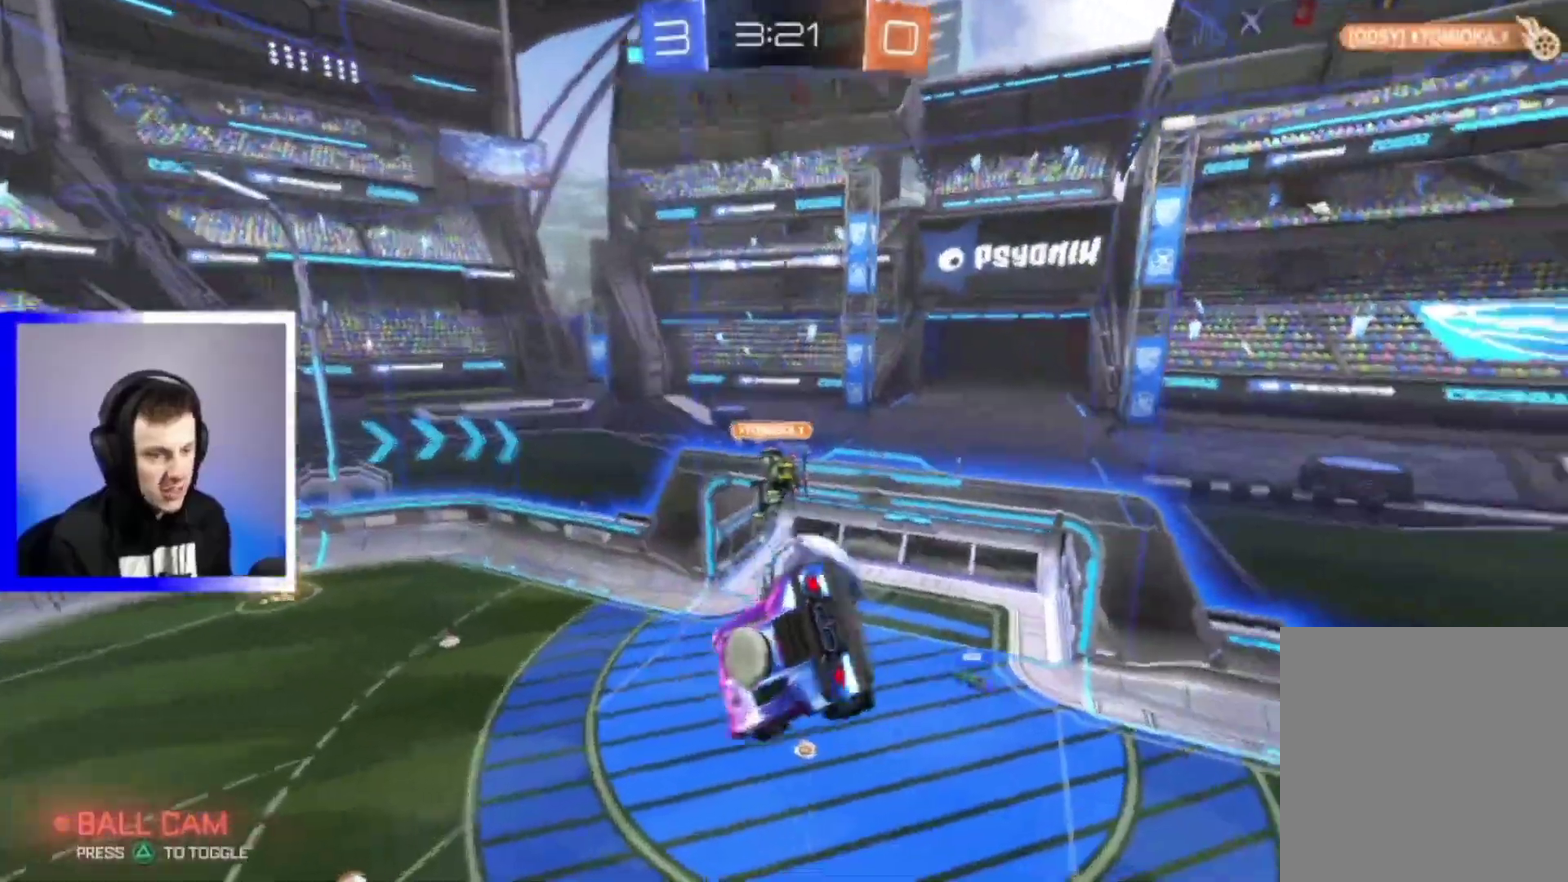
{"dt_ms": 800, "buttons": ["R2"], "left_stick": "center", "right_stick": "center", "events": [[183, "left_stick", "down-right"], [317, "left_stick", "right"], [567, "left_stick", "center"]]}
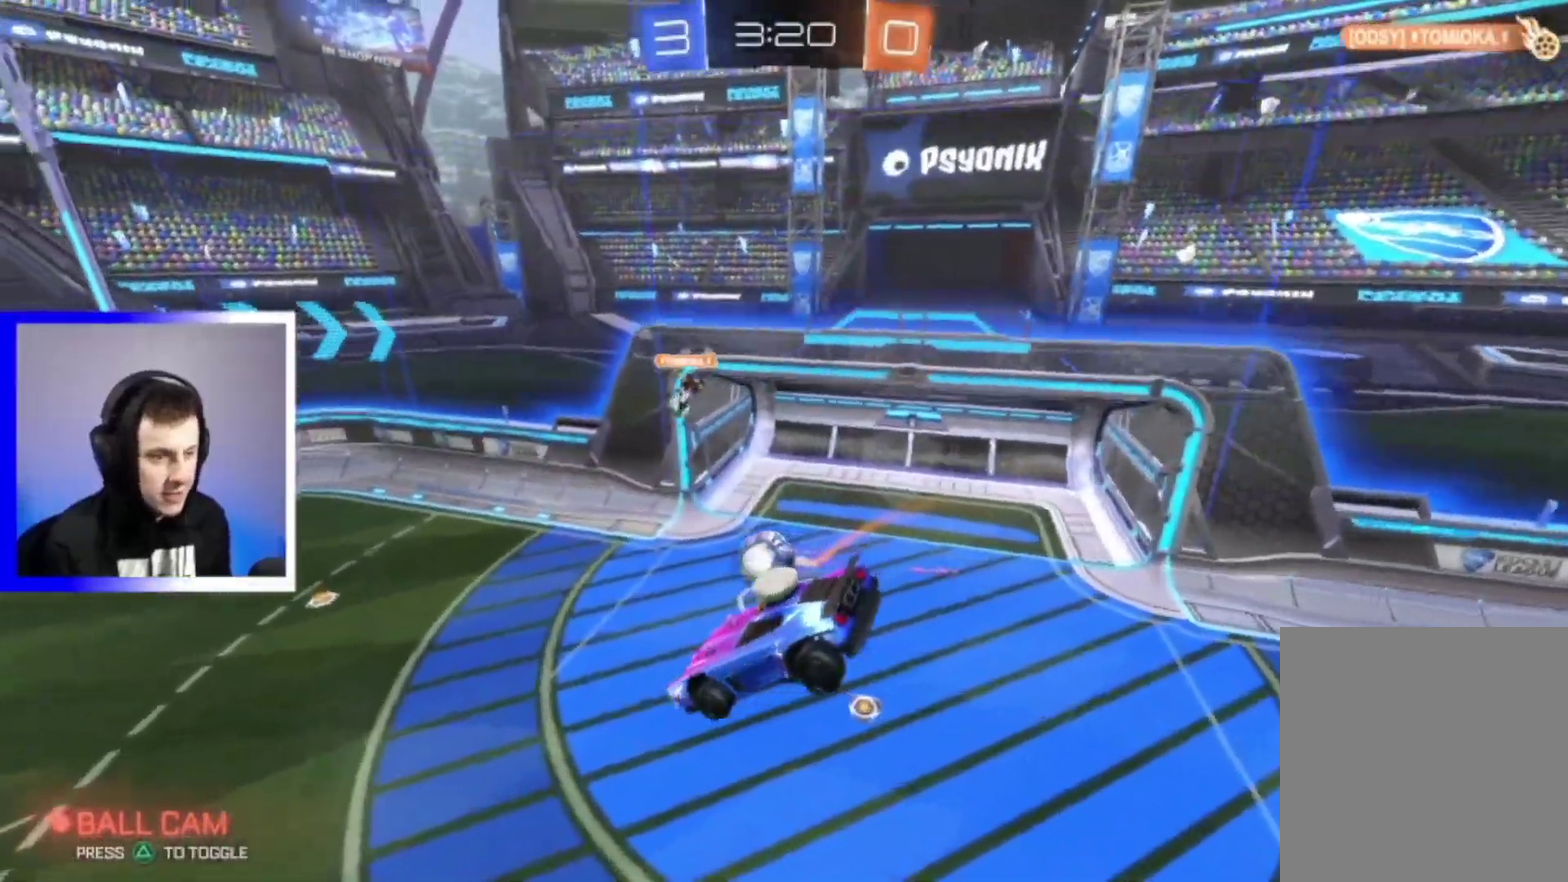
{"dt_ms": 300, "buttons": ["R2"], "left_stick": "down", "right_stick": "center", "events": [[217, "left_stick", "down"]]}
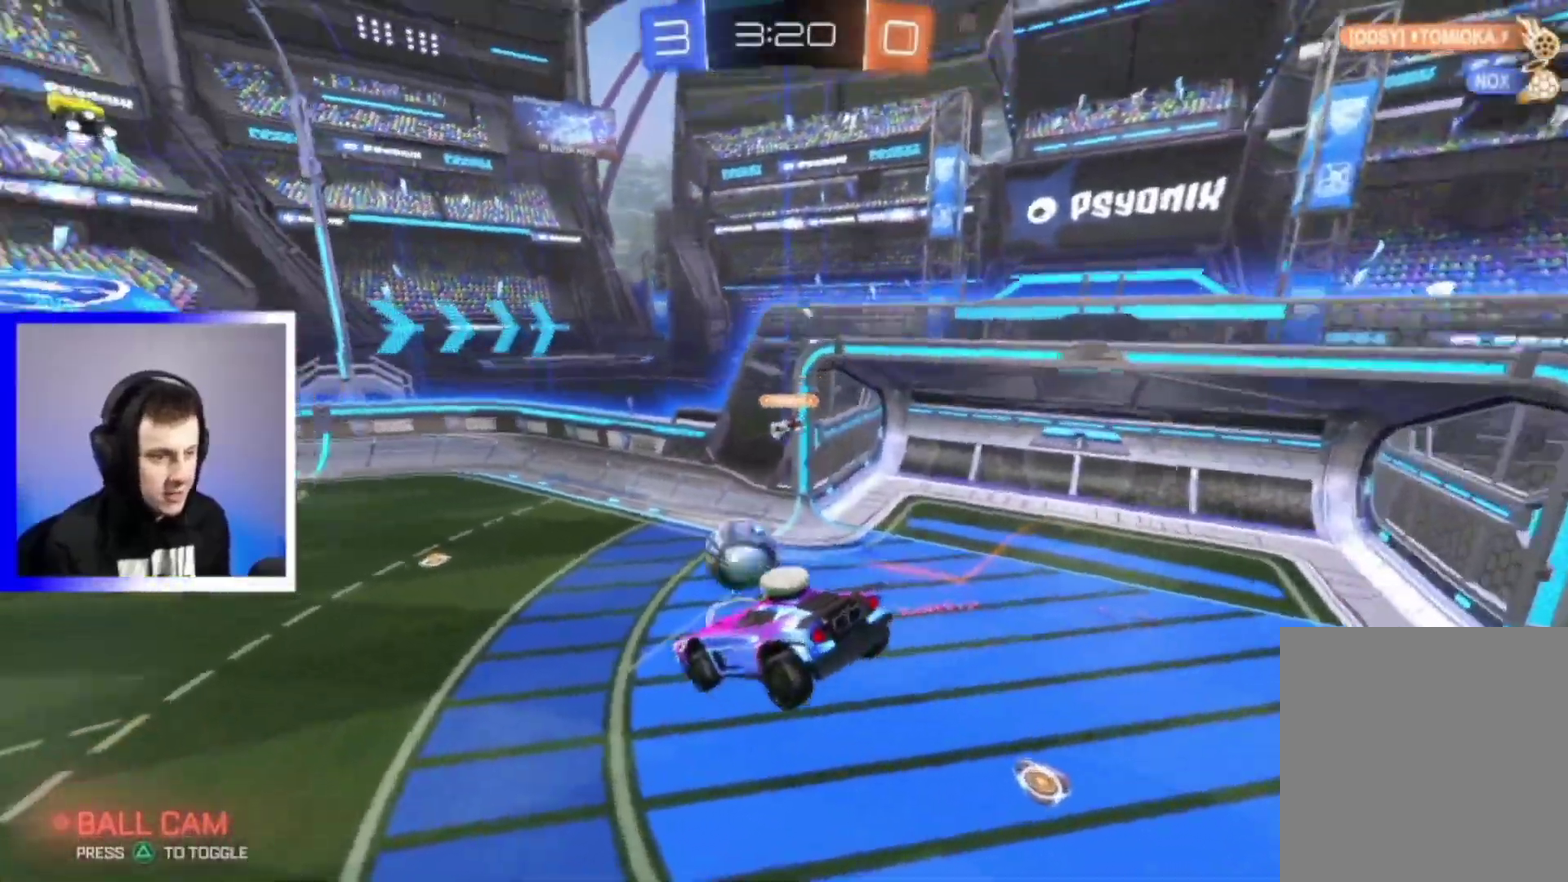
{"dt_ms": 500, "buttons": ["R2"], "left_stick": "center", "right_stick": "center", "events": [[67, "left_stick", "center"]]}
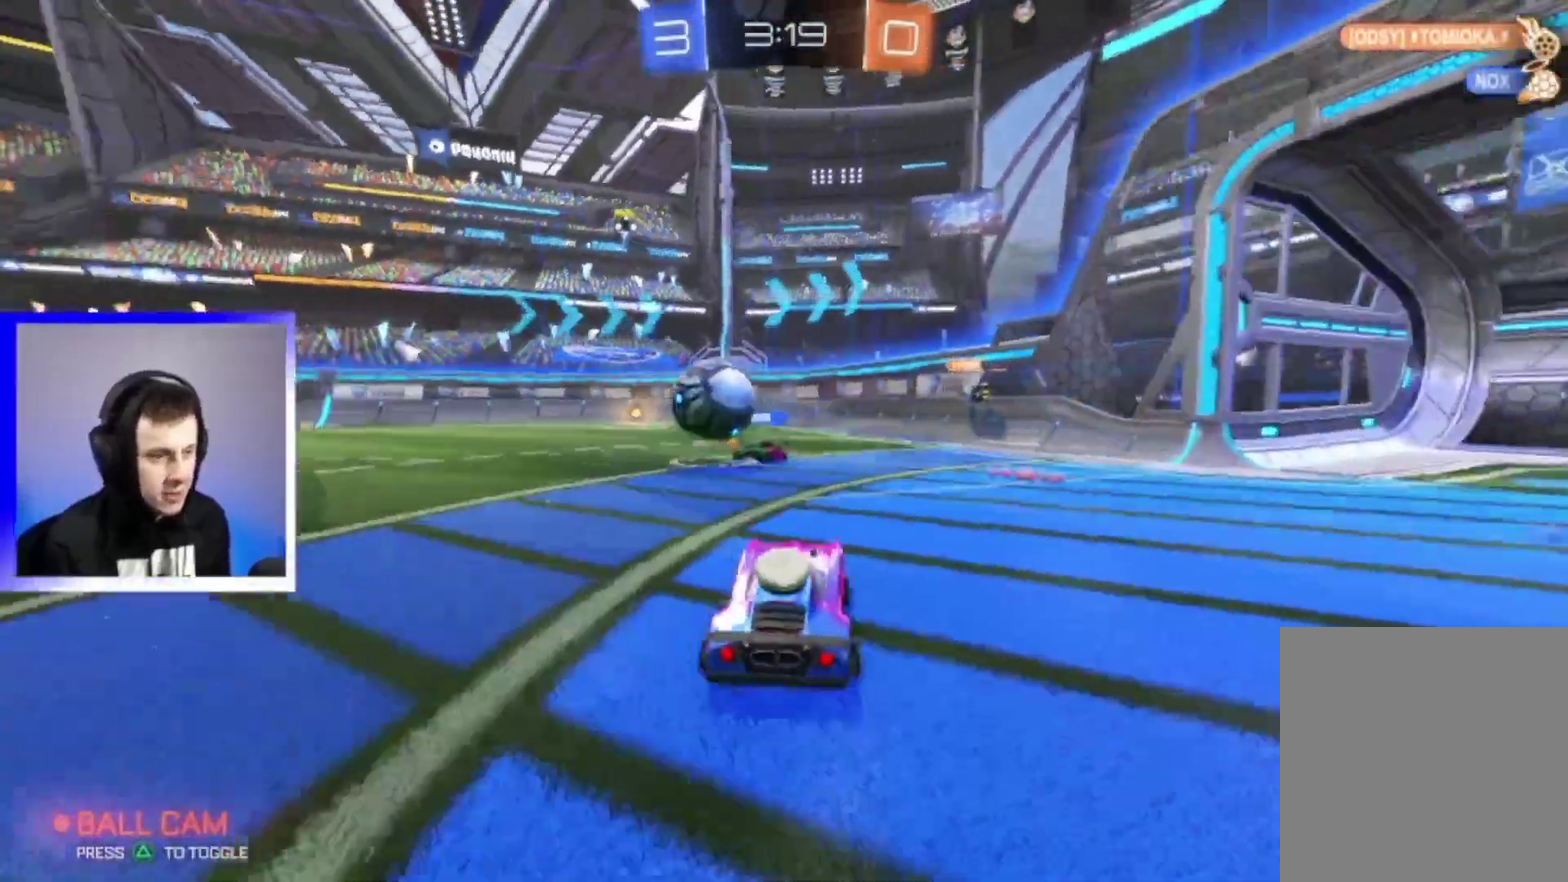
{"dt_ms": 500, "buttons": ["R2"], "left_stick": "left", "right_stick": "center", "events": [[417, "left_stick", "left"]]}
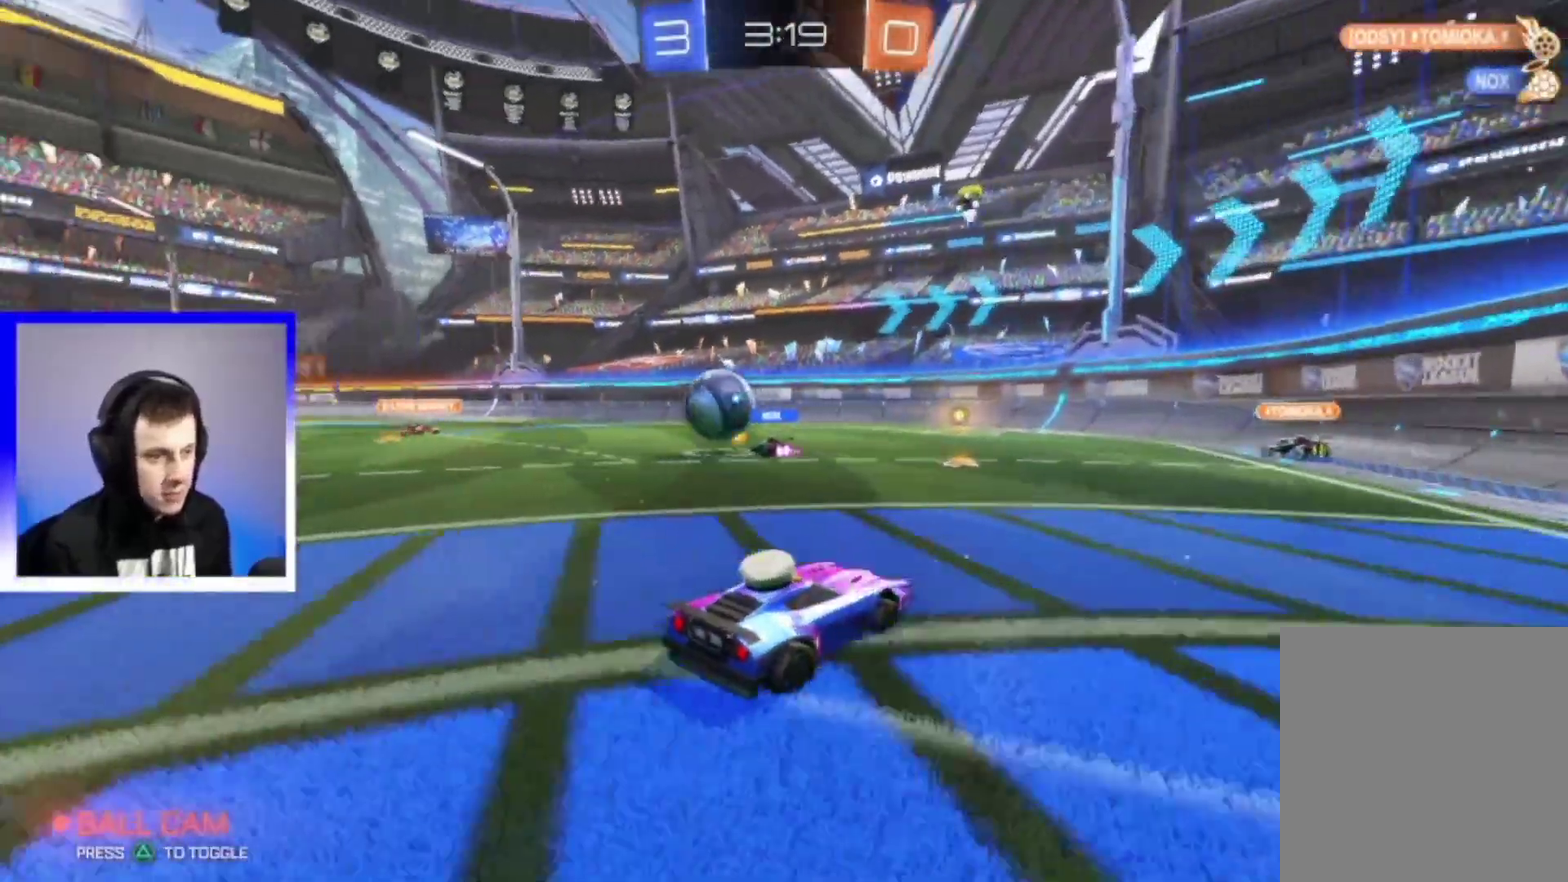
{"dt_ms": 300, "buttons": ["R2"], "left_stick": "center", "right_stick": "center", "events": [[67, "left_stick", "center"]]}
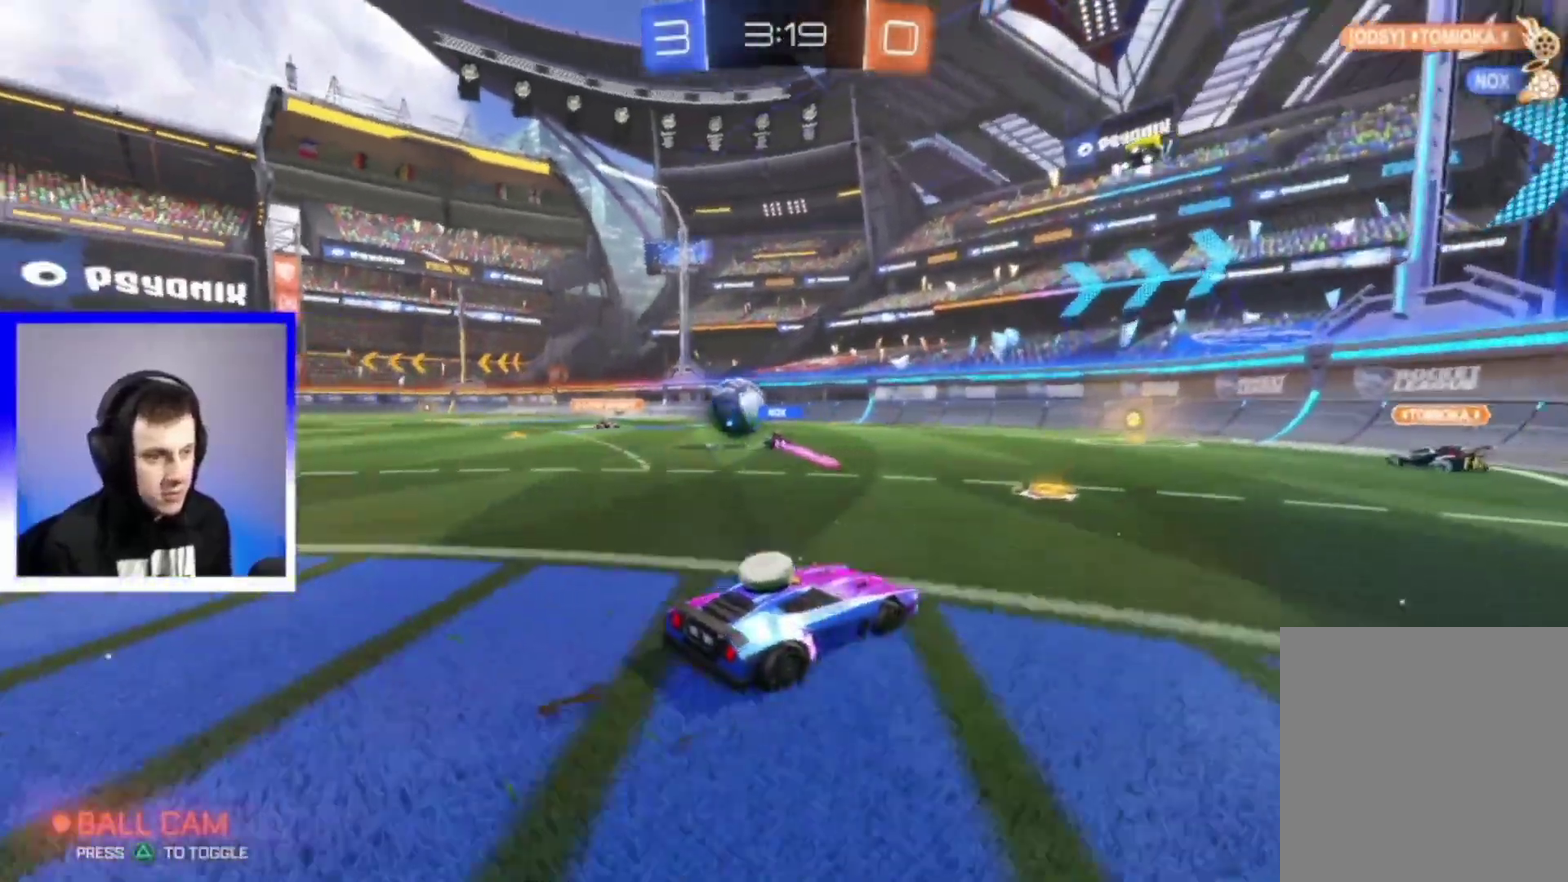
{"dt_ms": 700, "buttons": ["R2"], "left_stick": "left", "right_stick": "center", "events": [[233, "left_stick", "left"]]}
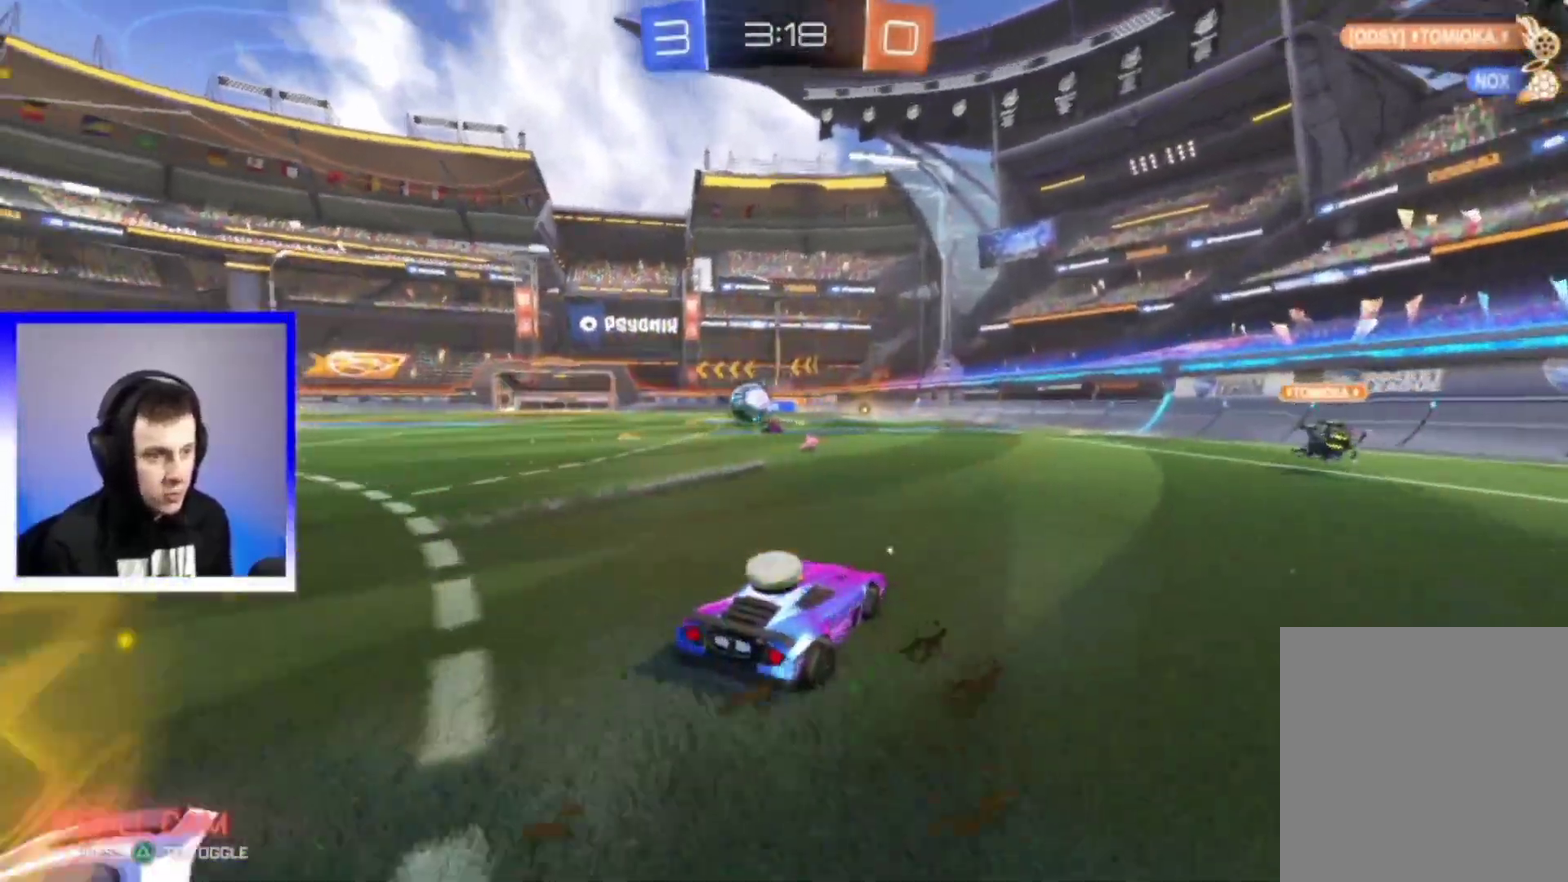
{"dt_ms": 300, "buttons": ["R2"], "left_stick": "center", "right_stick": "center", "events": [[300, "left_stick", "center"]]}
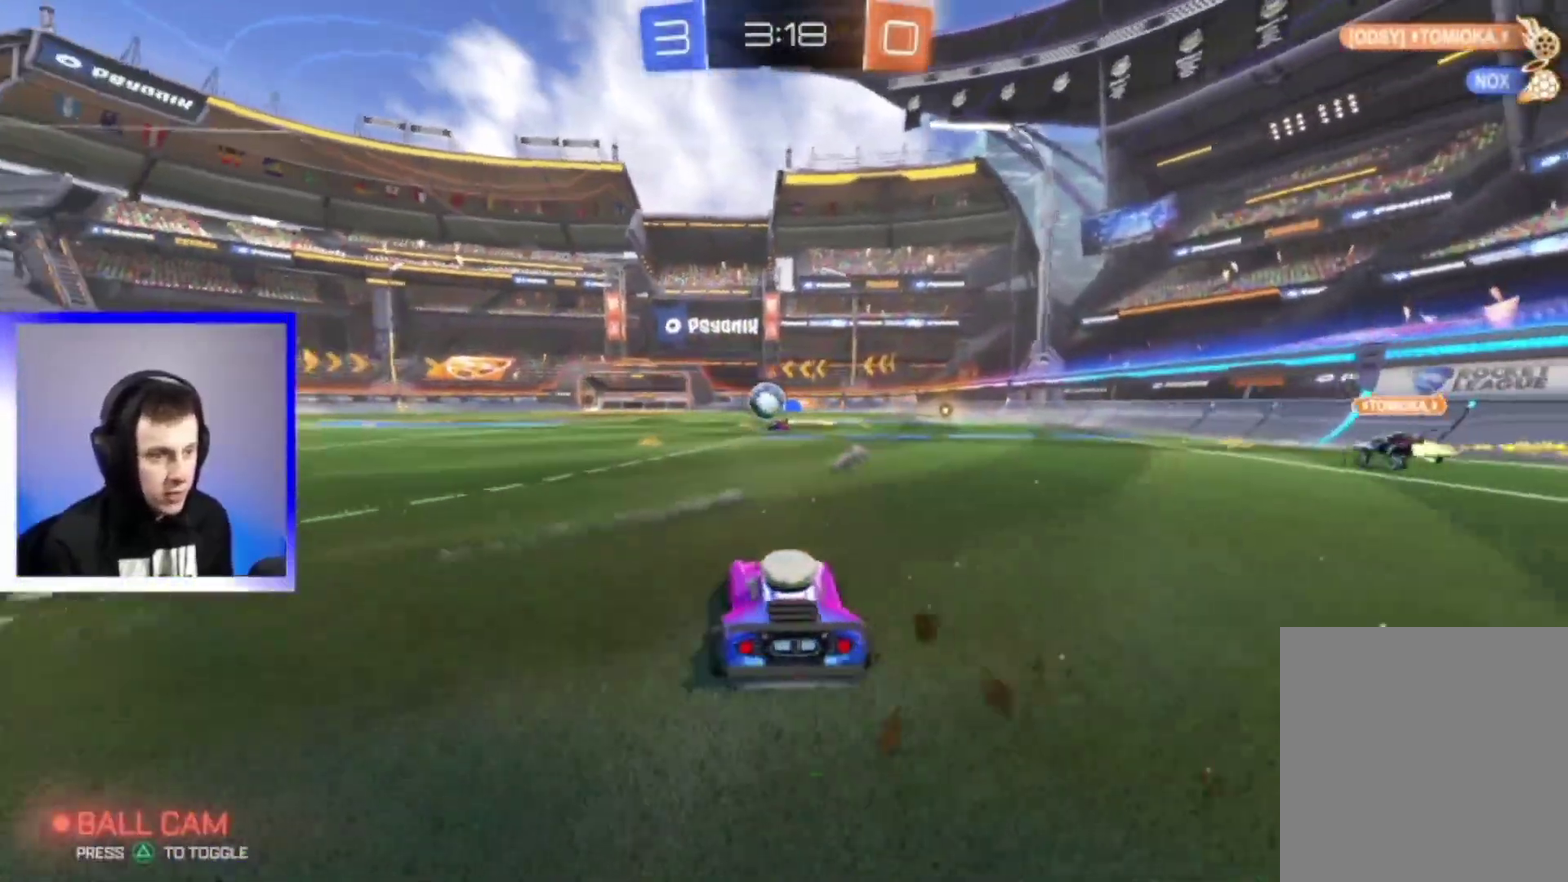
{"dt_ms": 700, "buttons": ["R2"], "left_stick": "center", "right_stick": "center", "events": []}
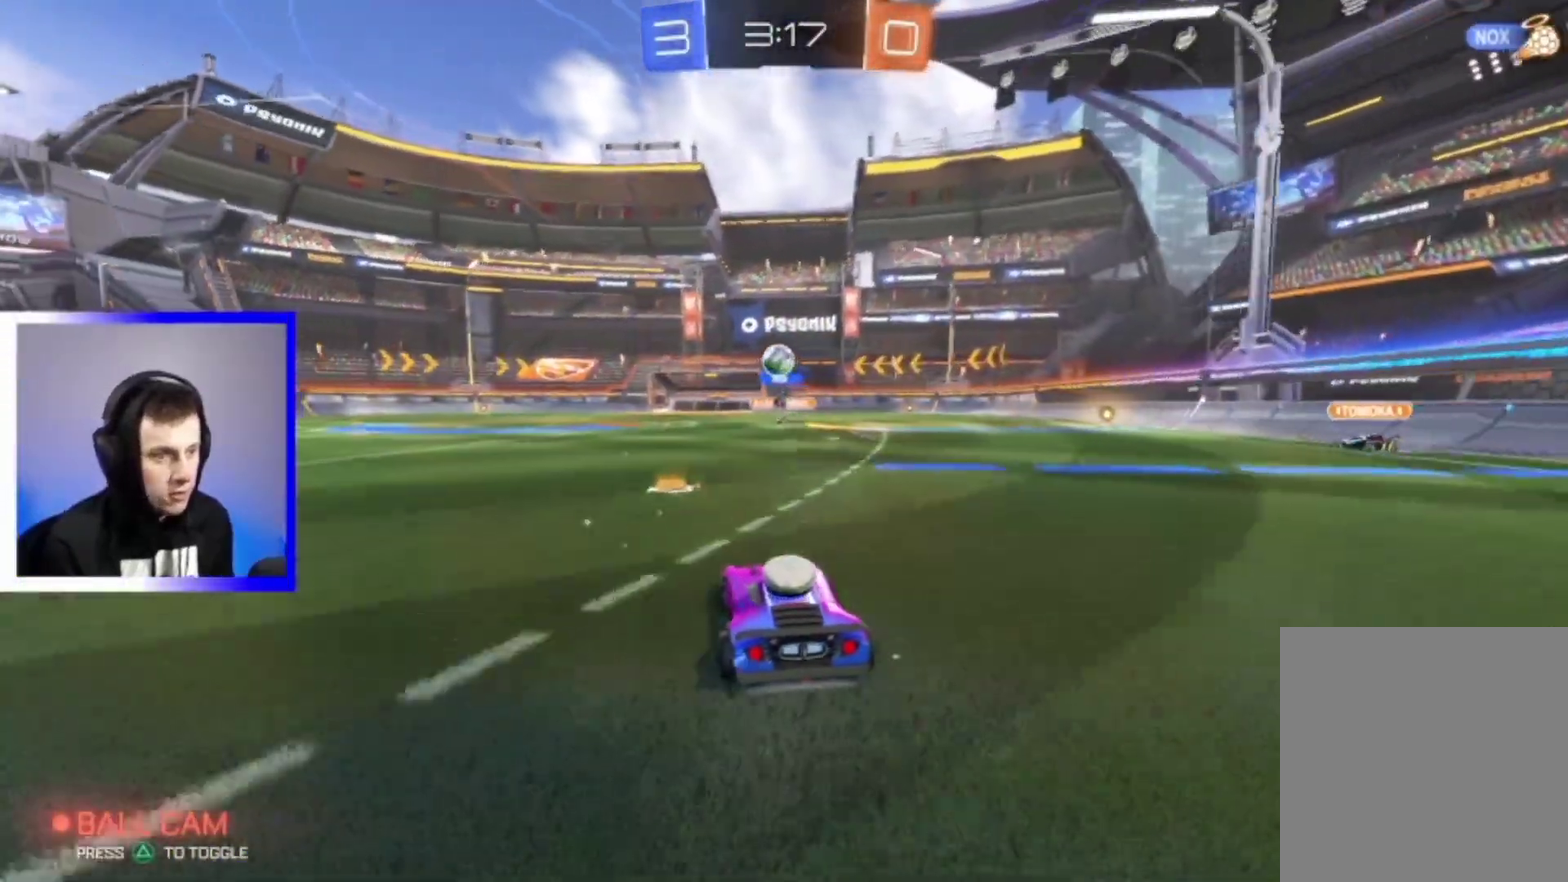
{"dt_ms": 700, "buttons": ["R2"], "left_stick": "center", "right_stick": "center", "events": [[417, "left_stick", "left"], [550, "left_stick", "center"]]}
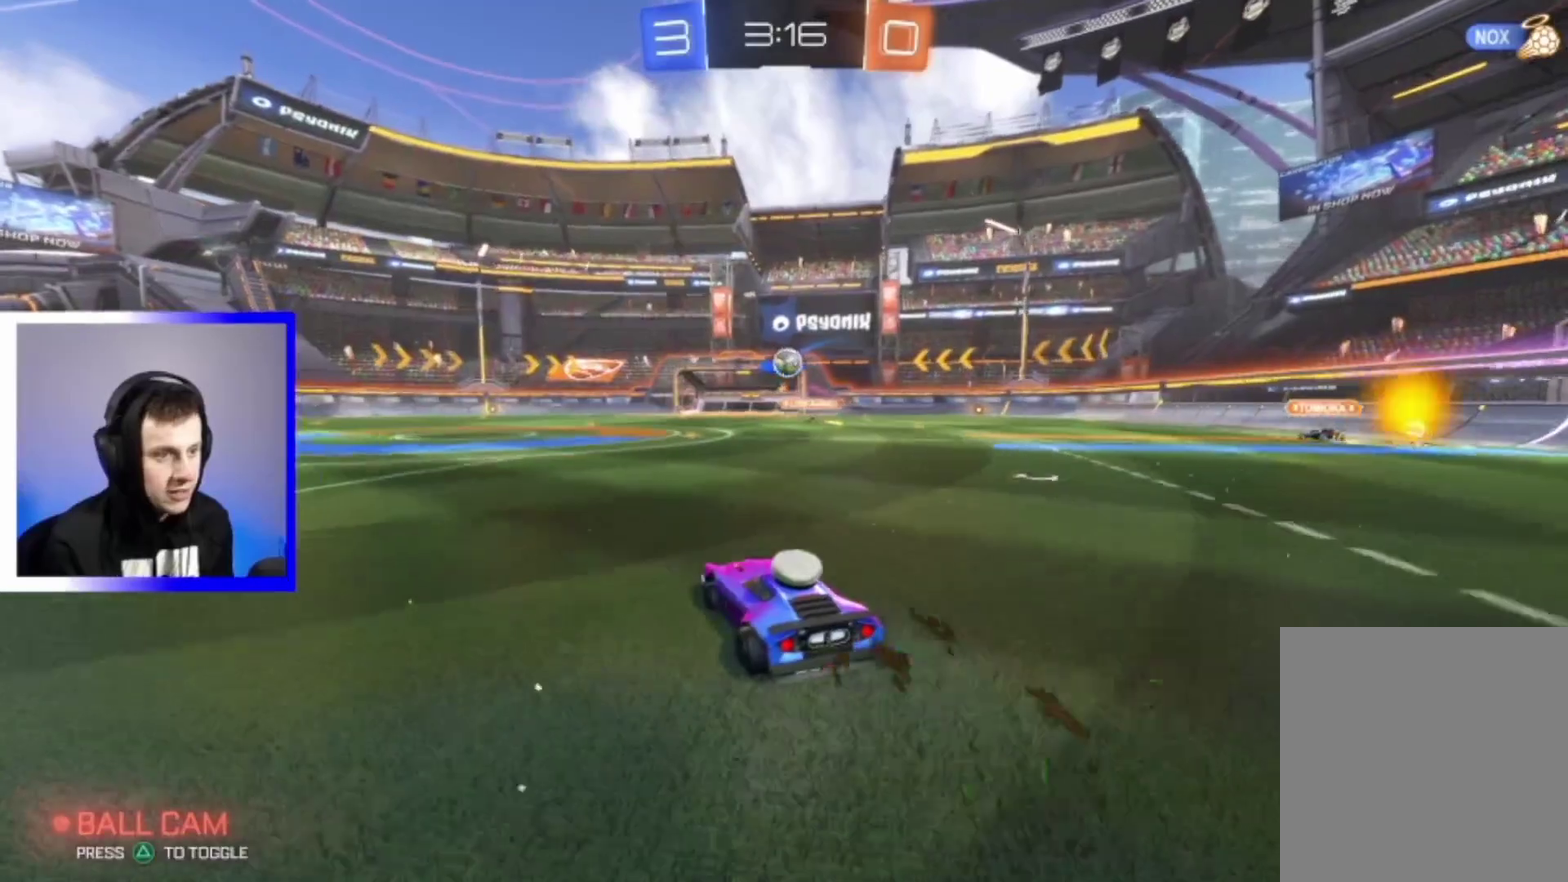
{"dt_ms": 300, "buttons": ["R2"], "left_stick": "right", "right_stick": "center", "events": [[217, "left_stick", "right"]]}
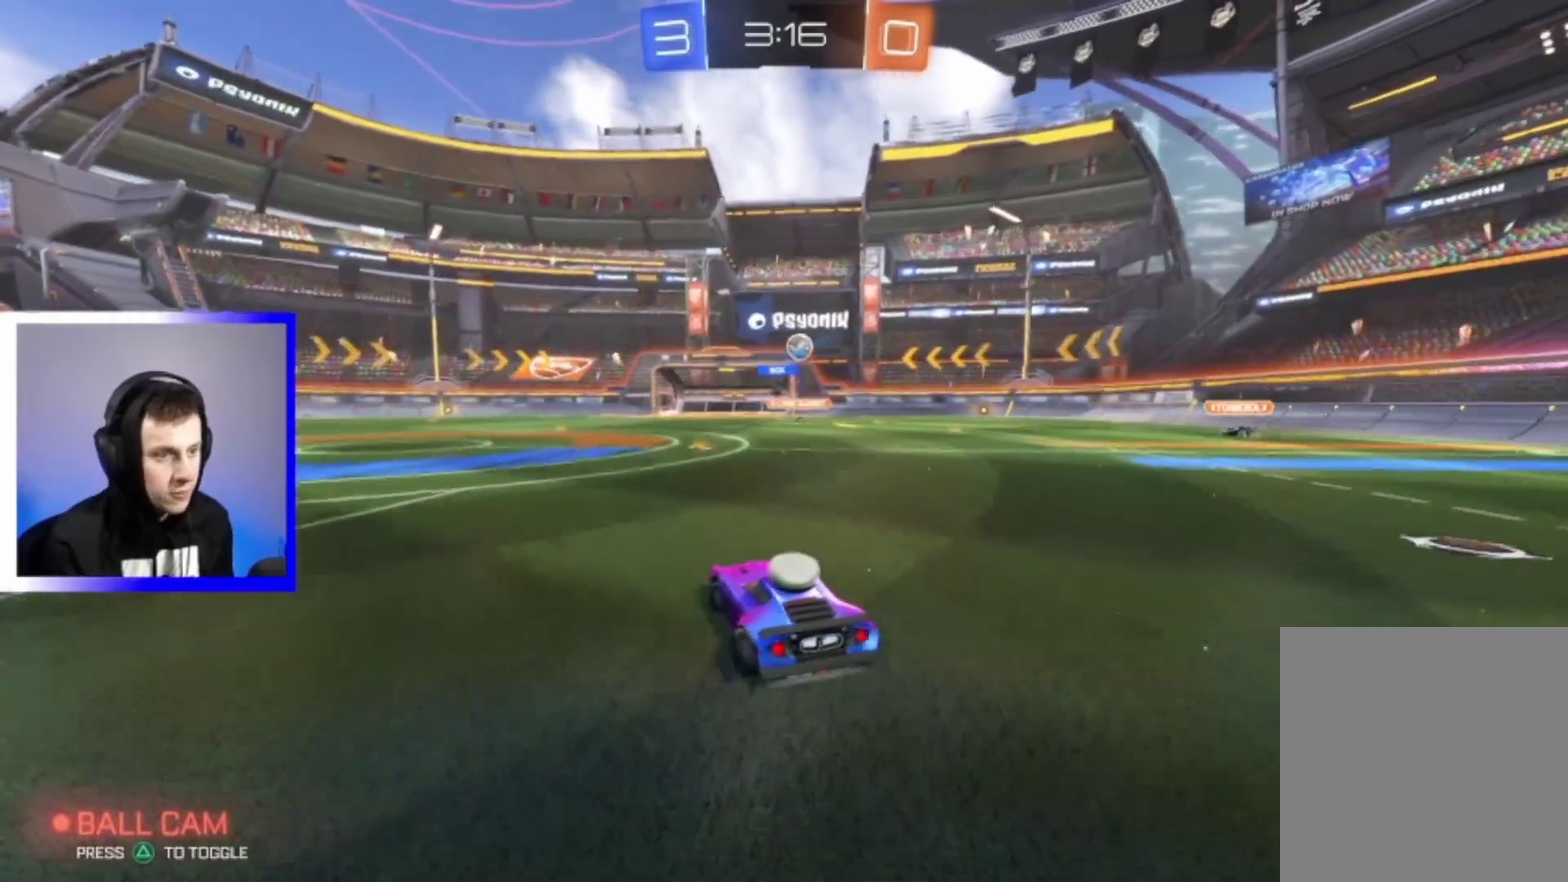
{"dt_ms": 500, "buttons": ["R2"], "left_stick": "center", "right_stick": "center", "events": [[17, "left_stick", "center"]]}
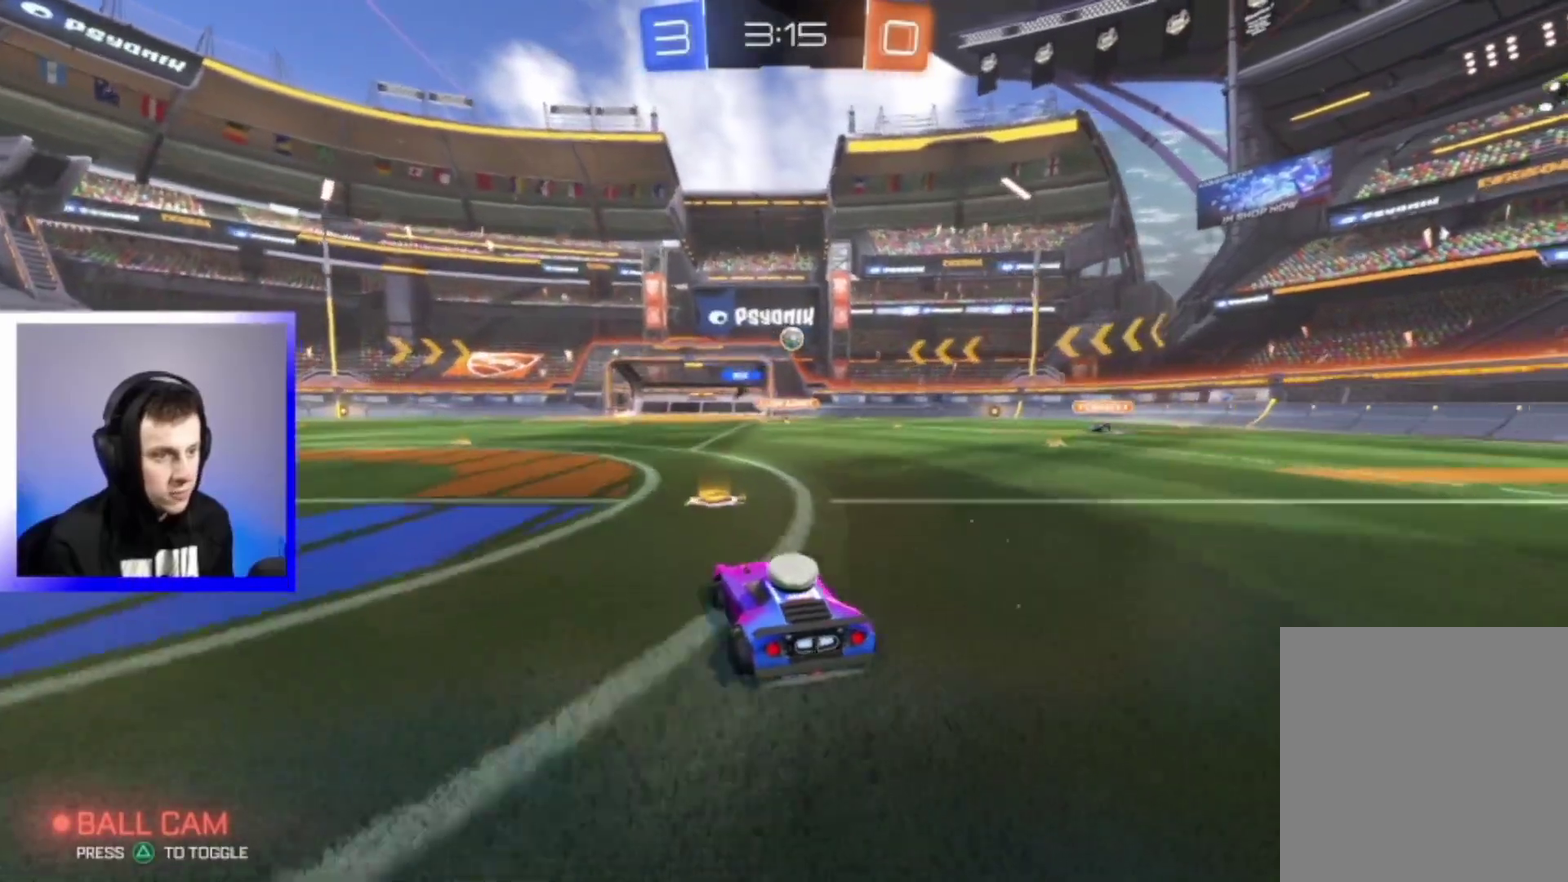
{"dt_ms": 600, "buttons": ["R2"], "left_stick": "center", "right_stick": "center", "events": [[50, "left_stick", "right"], [200, "left_stick", "center"]]}
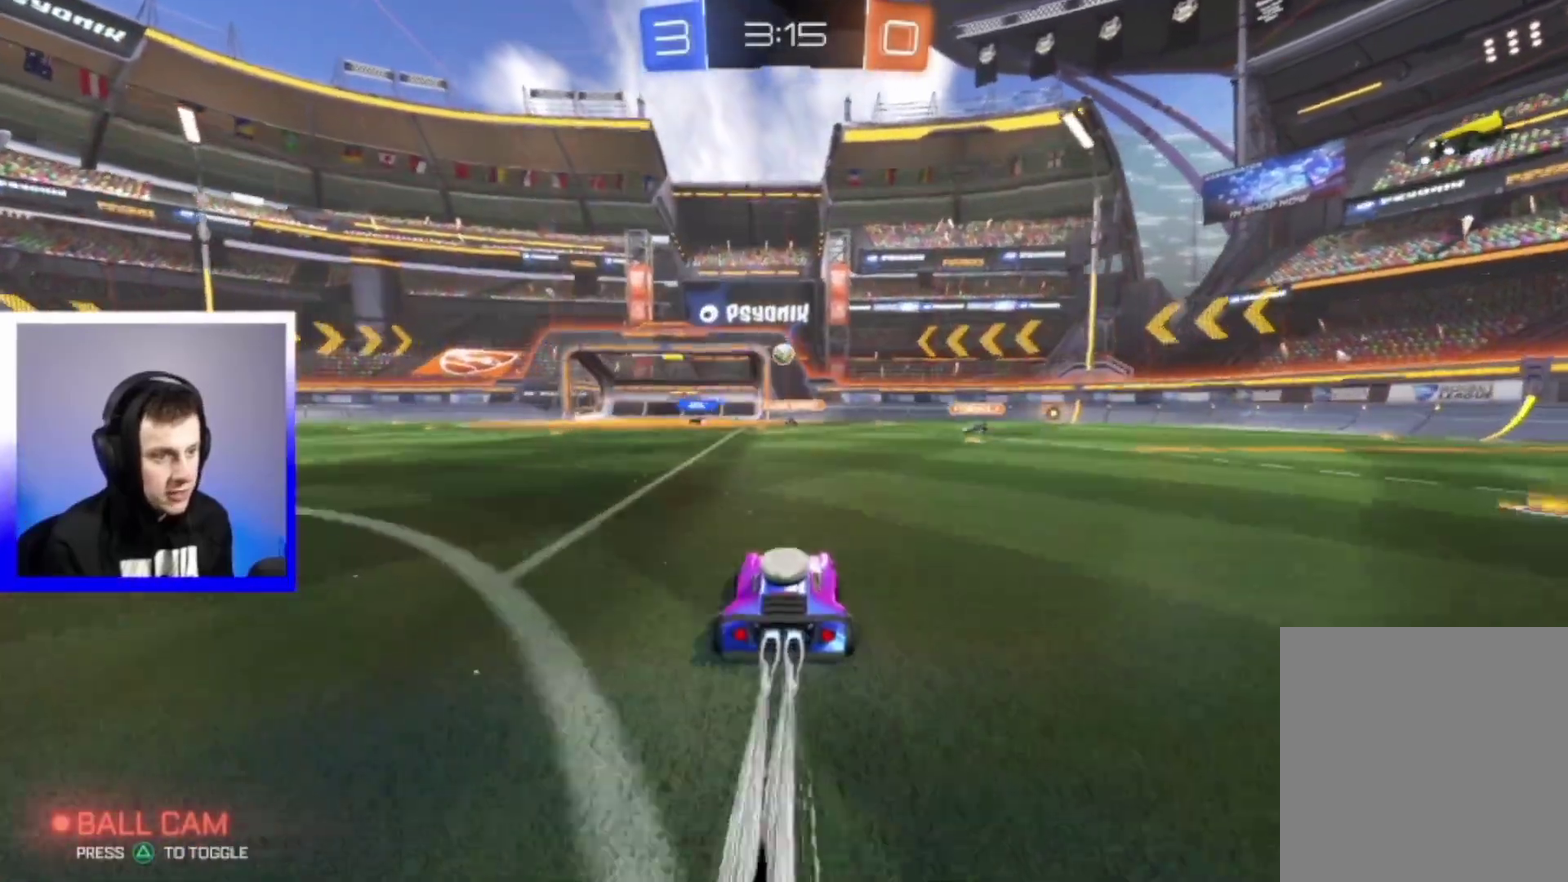
{"dt_ms": 400, "buttons": ["R2"], "left_stick": "left", "right_stick": "center", "events": [[200, "left_stick", "left"]]}
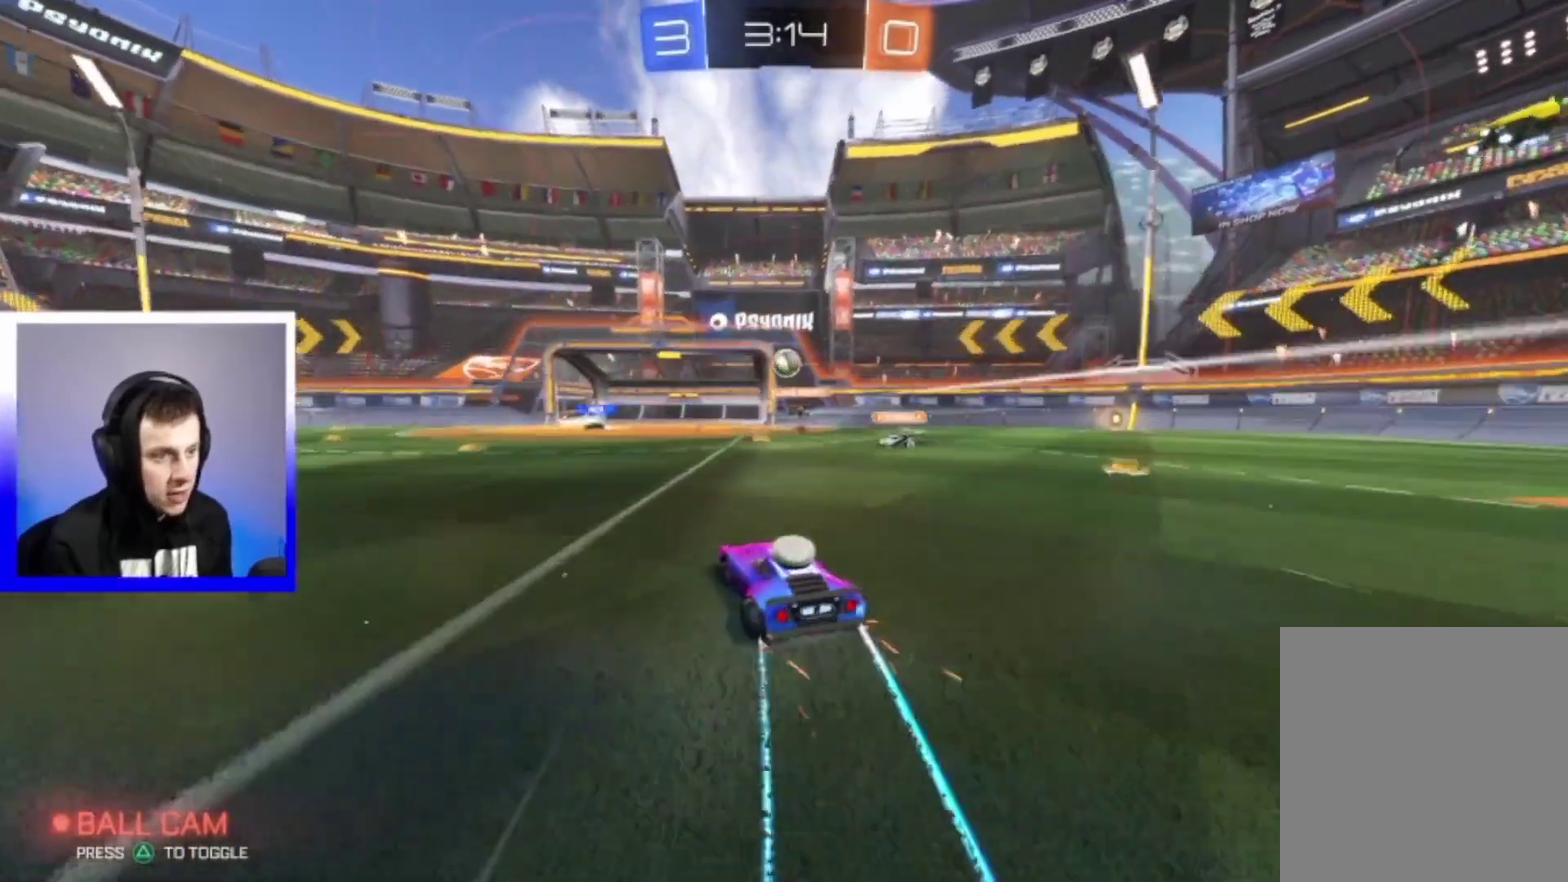
{"dt_ms": 600, "buttons": ["R2"], "left_stick": "left", "right_stick": "center", "events": []}
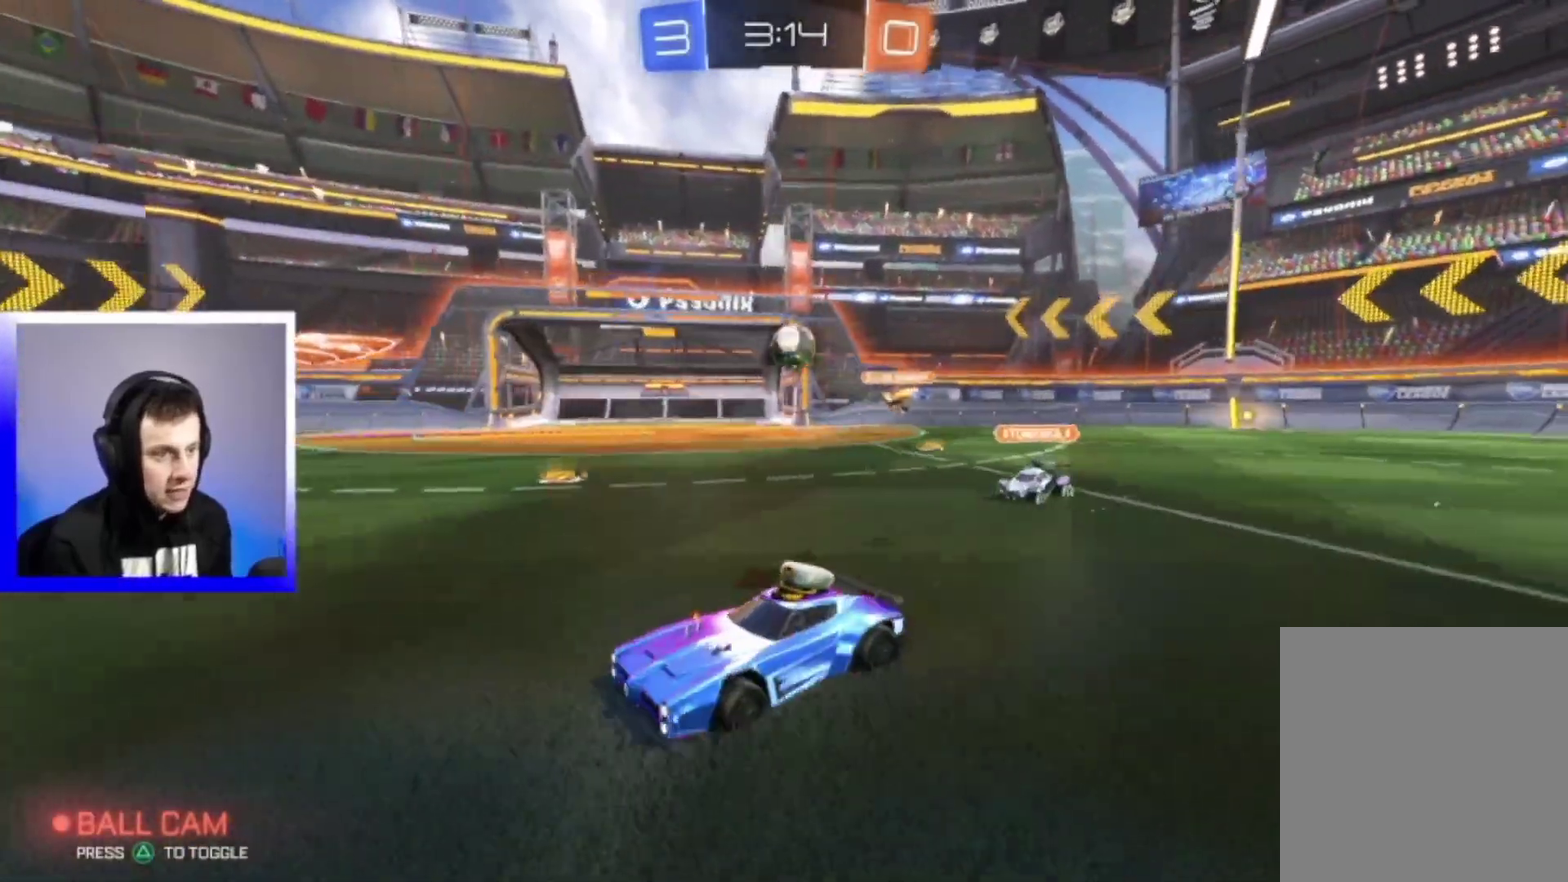
{"dt_ms": 400, "buttons": ["R2"], "left_stick": "left", "right_stick": "center", "events": [[83, "left_stick", "down-right"], [383, "left_stick", "left"]]}
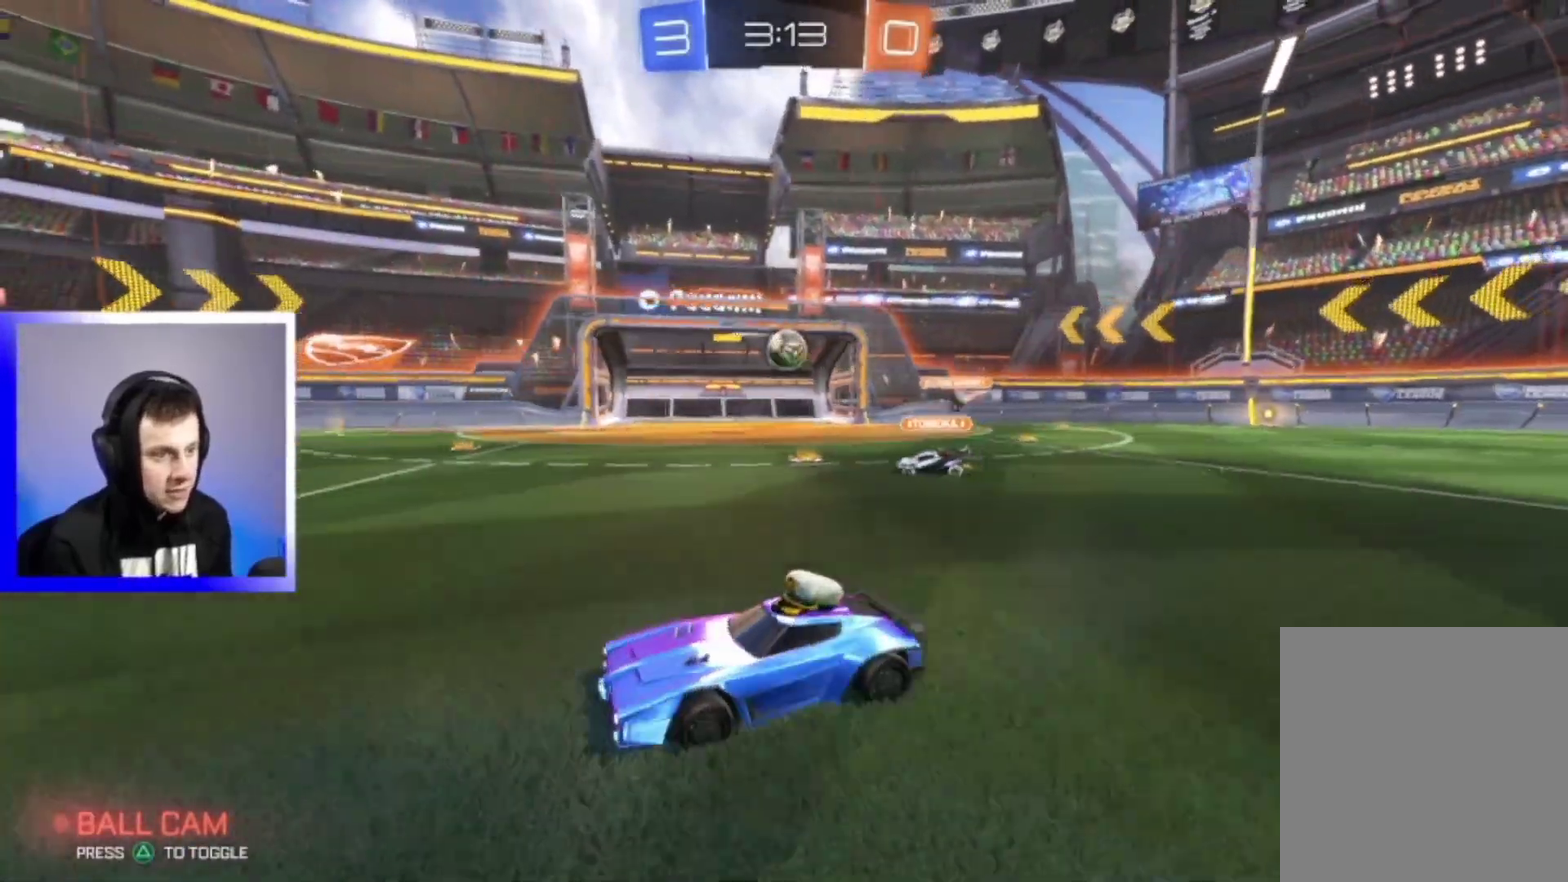
{"dt_ms": 600, "buttons": ["CROSS", "R2"], "left_stick": "up-right", "right_stick": "center", "events": [[50, "TRIANGLE", "down"], [117, "left_stick", "center"], [133, "TRIANGLE", "up"], [317, "CROSS", "down"], [350, "left_stick", "up-left"], [417, "CROSS", "up"], [483, "CROSS", "down"], [500, "left_stick", "up"], [583, "left_stick", "up-right"]]}
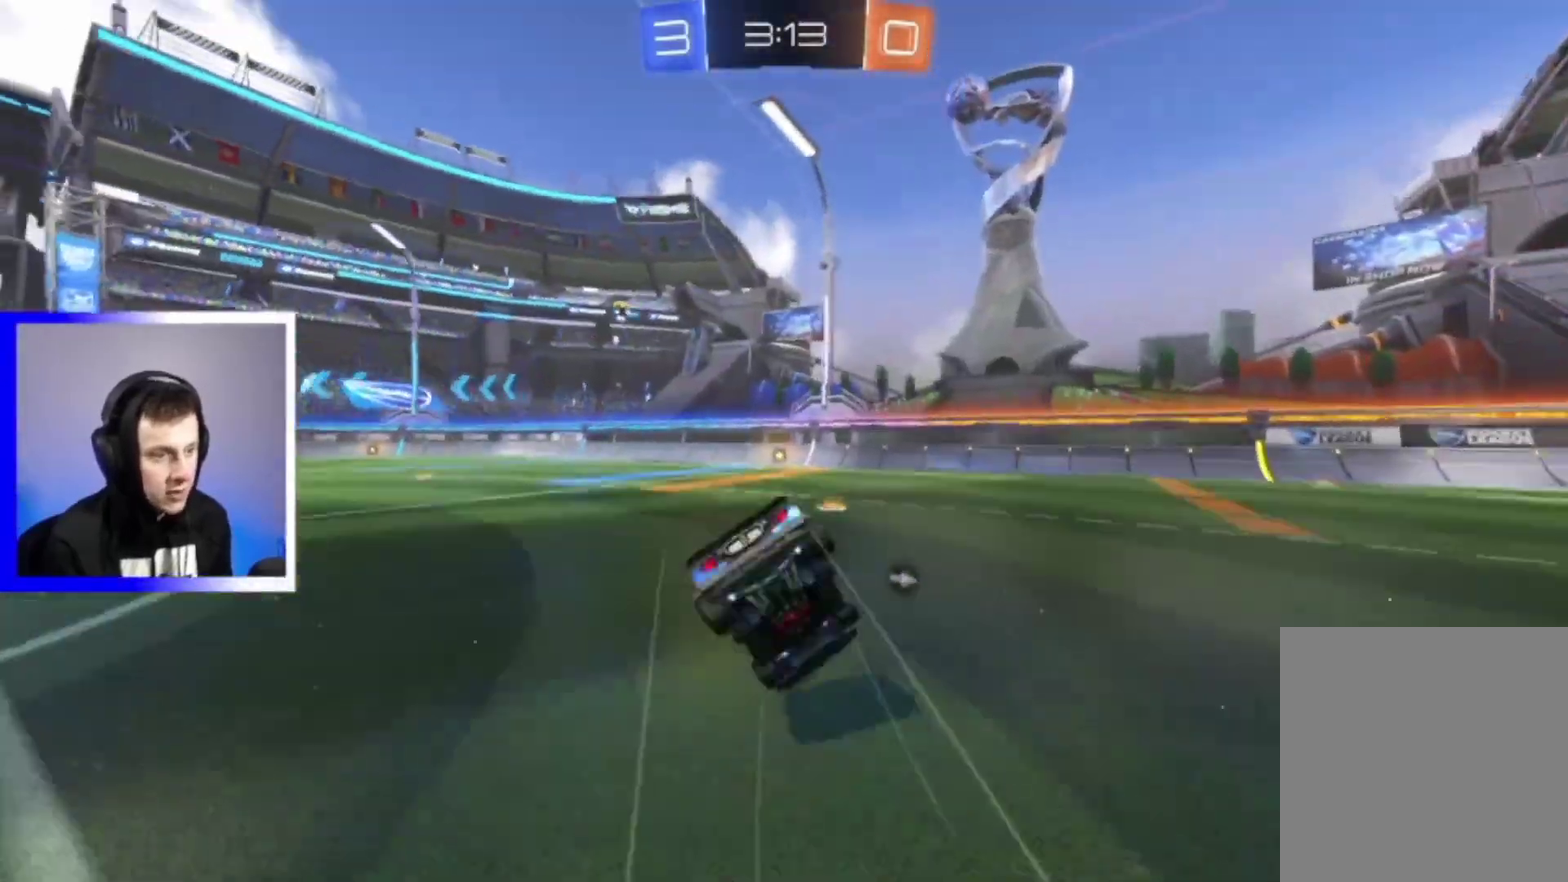
{"dt_ms": 400, "buttons": ["TRIANGLE", "R2"], "left_stick": "up", "right_stick": "center", "events": [[183, "CROSS", "up"], [200, "left_stick", "up"], [400, "TRIANGLE", "down"]]}
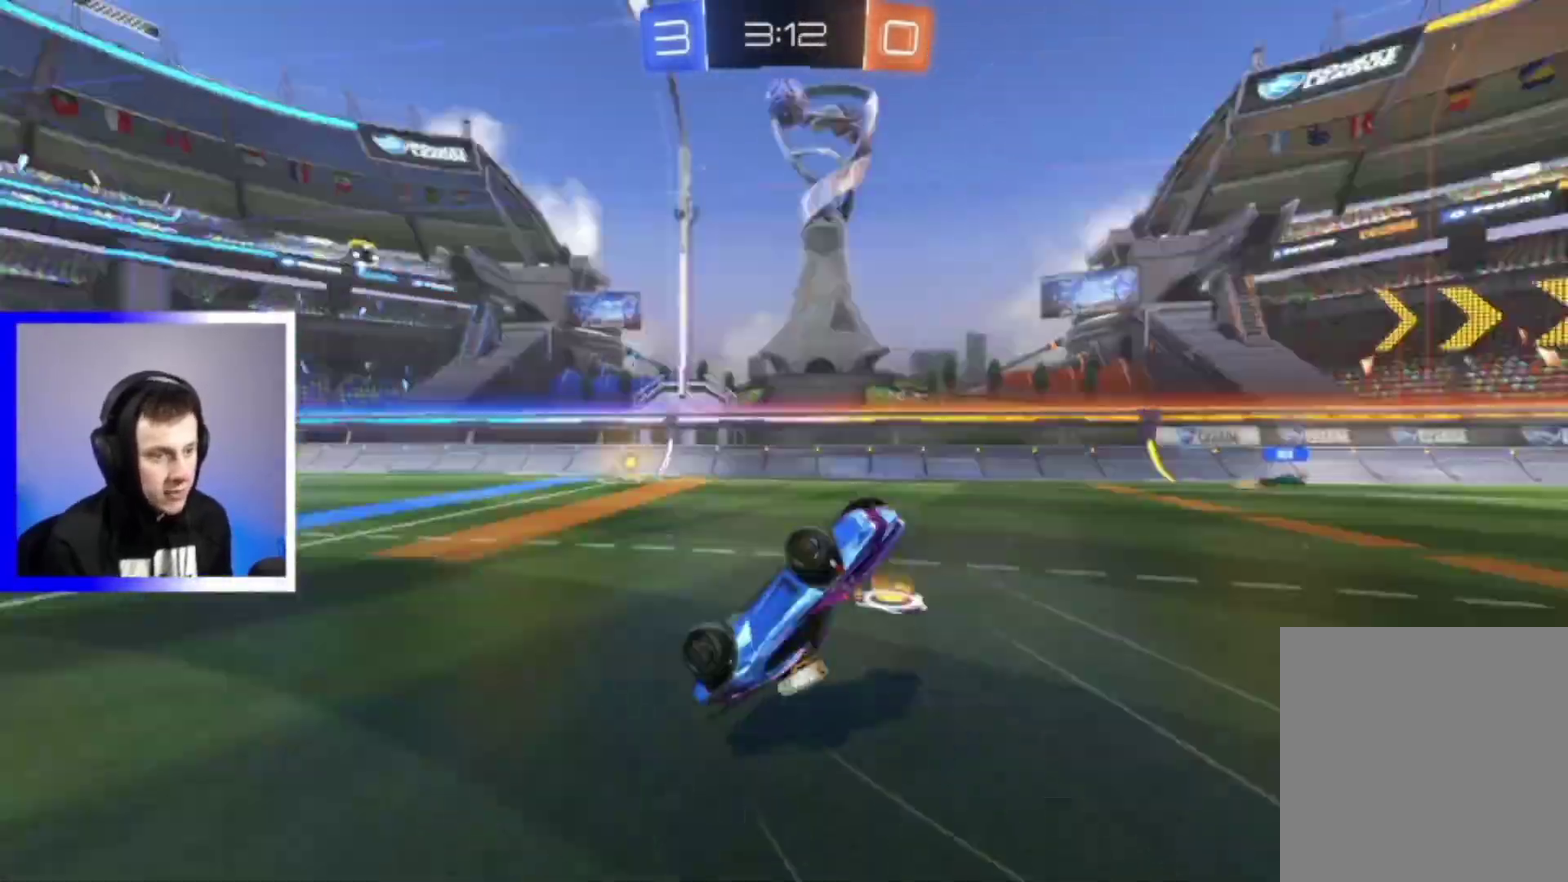
{"dt_ms": 600, "buttons": ["R2"], "left_stick": "center", "right_stick": "center", "events": [[50, "left_stick", "center"], [100, "TRIANGLE", "up"], [233, "L3", "down"], [350, "L3", "up"]]}
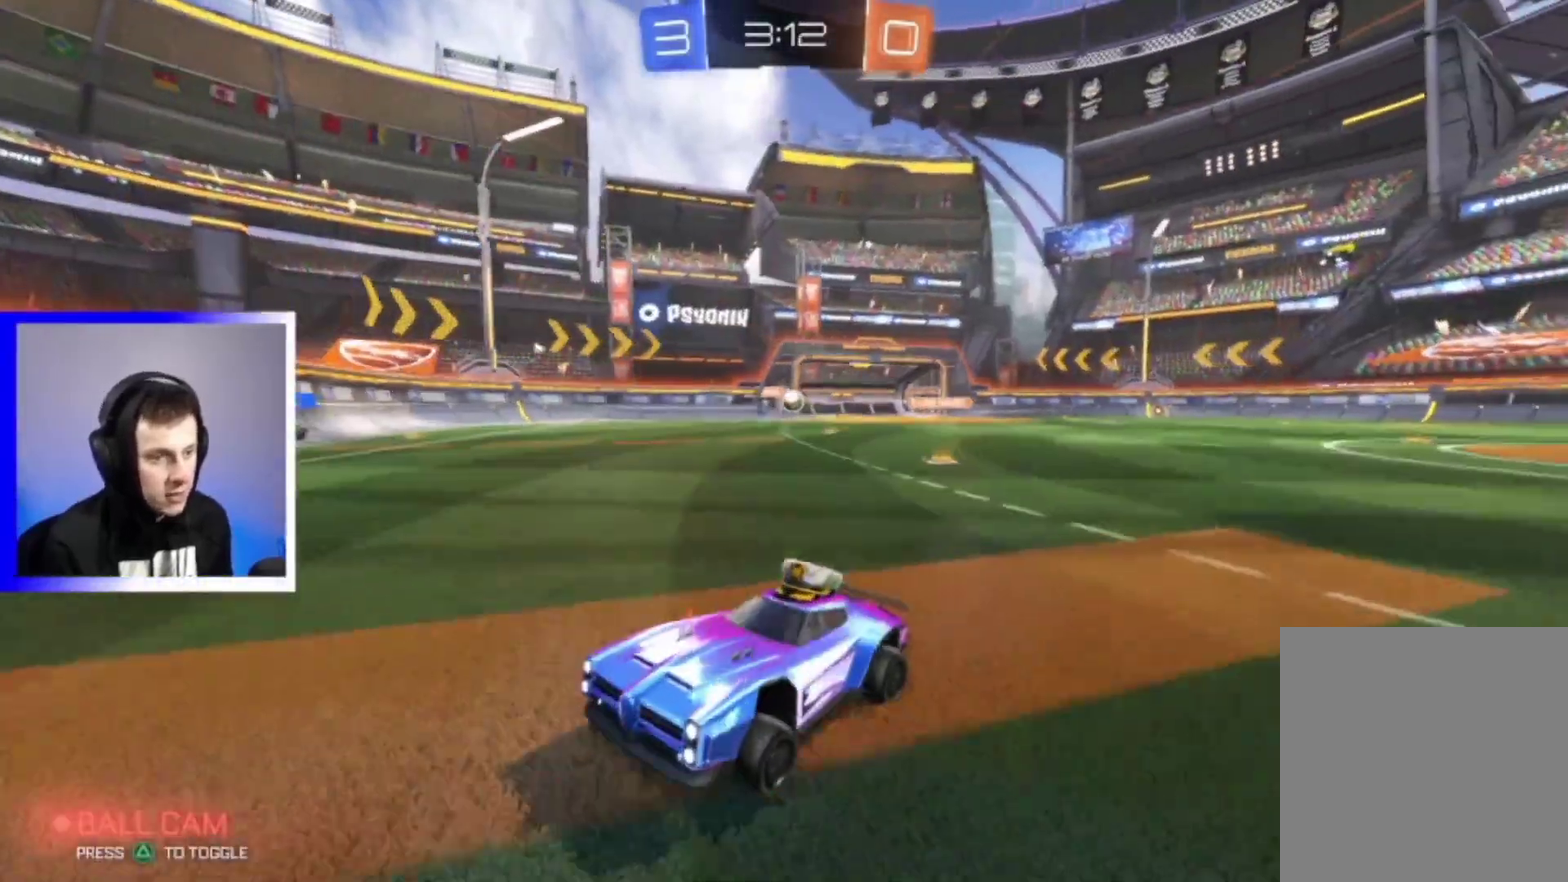
{"dt_ms": 400, "buttons": ["R2"], "left_stick": "right", "right_stick": "center", "events": [[33, "left_stick", "right"]]}